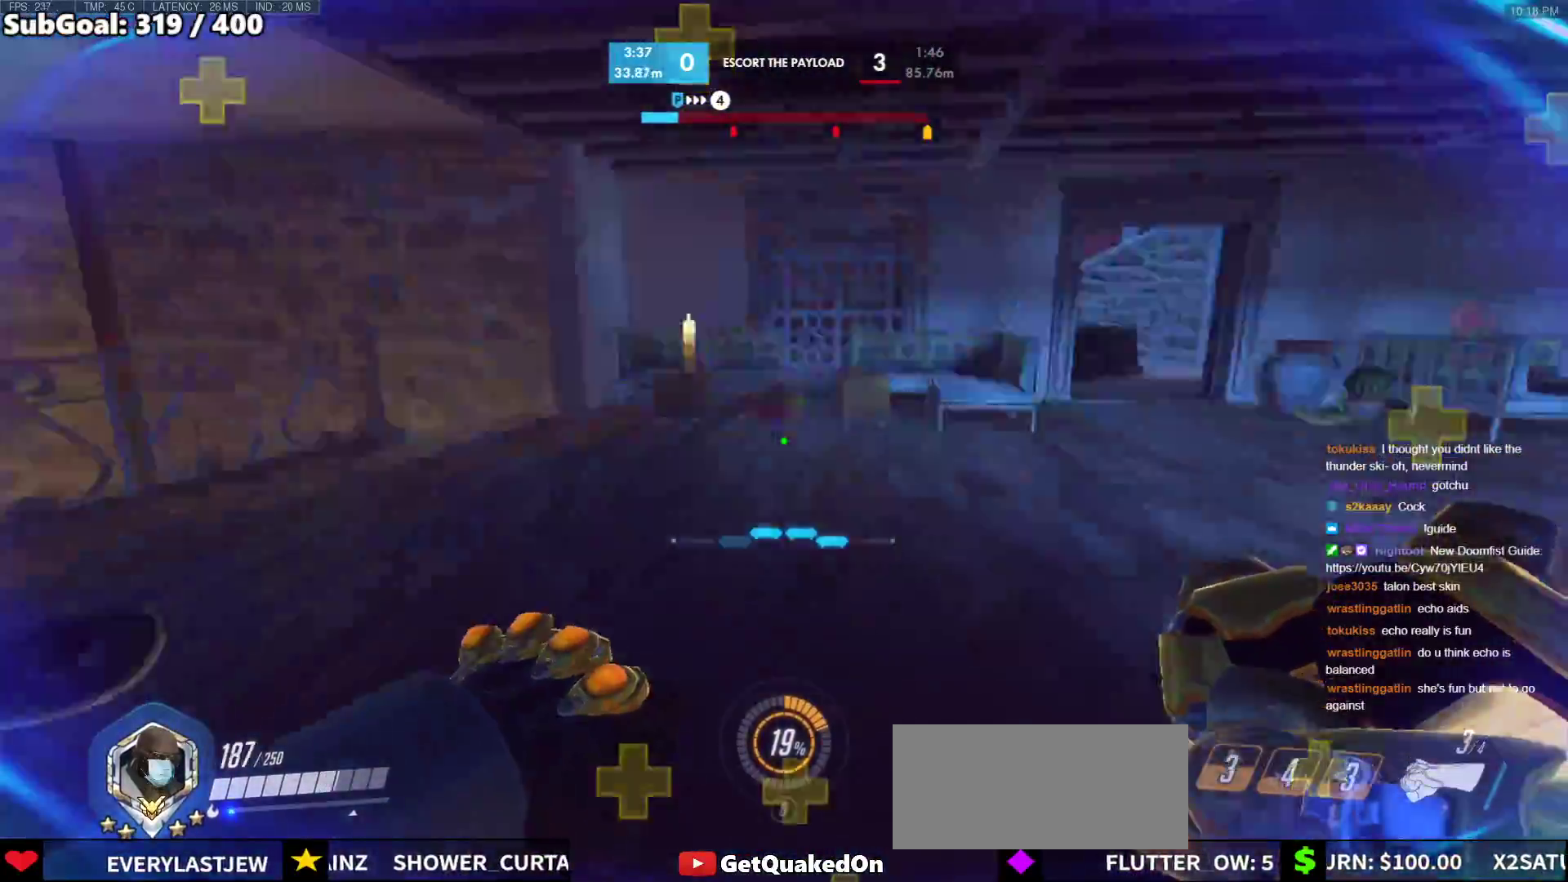
Gameplay with keyboard and mouse; each line is a JSON object with the keys and mouse buttons held at the frame after it. "events" lists presses ("down") and releases ("up") of "a", "ctrl", "d", "e", "f", "melee", "q", "r", "s", "shift", "space", "w", "mouse_left" and "mouse_right" between this image and that frame as [ms after this image, input, new state], when the widget could be followed in between. "mouse_left", "mouse_right" = the "left", "right" buttons of the "mouse" list. No other keys are recorded. Mouse movement is not recorded. Key names are as the overlay labels them; some are game actions (e.g. jump) rather than physical keys.
{"keys": ["d", "w"], "mouse": [], "events": [[83, "a", "down"], [133, "d", "up"], [183, "w", "up"], [233, "w", "down"], [317, "a", "up"], [317, "d", "down"]]}
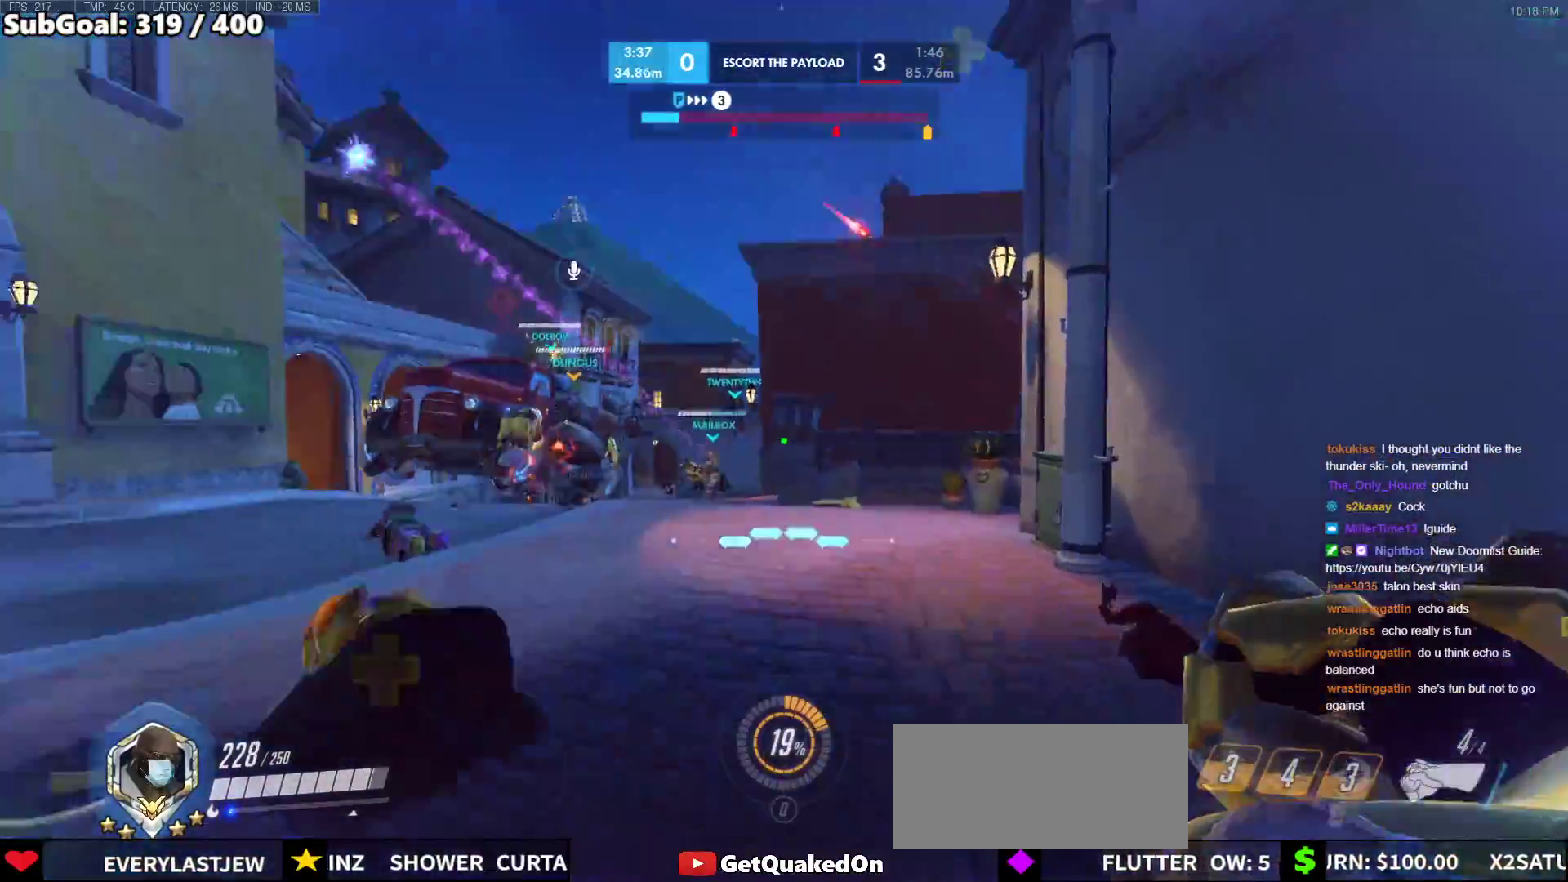
{"keys": ["a", "s"], "mouse": [], "events": [[100, "a", "down"], [150, "d", "up"], [200, "w", "up"], [283, "d", "down"], [333, "a", "up"], [433, "s", "down"], [483, "a", "down"], [483, "d", "up"]]}
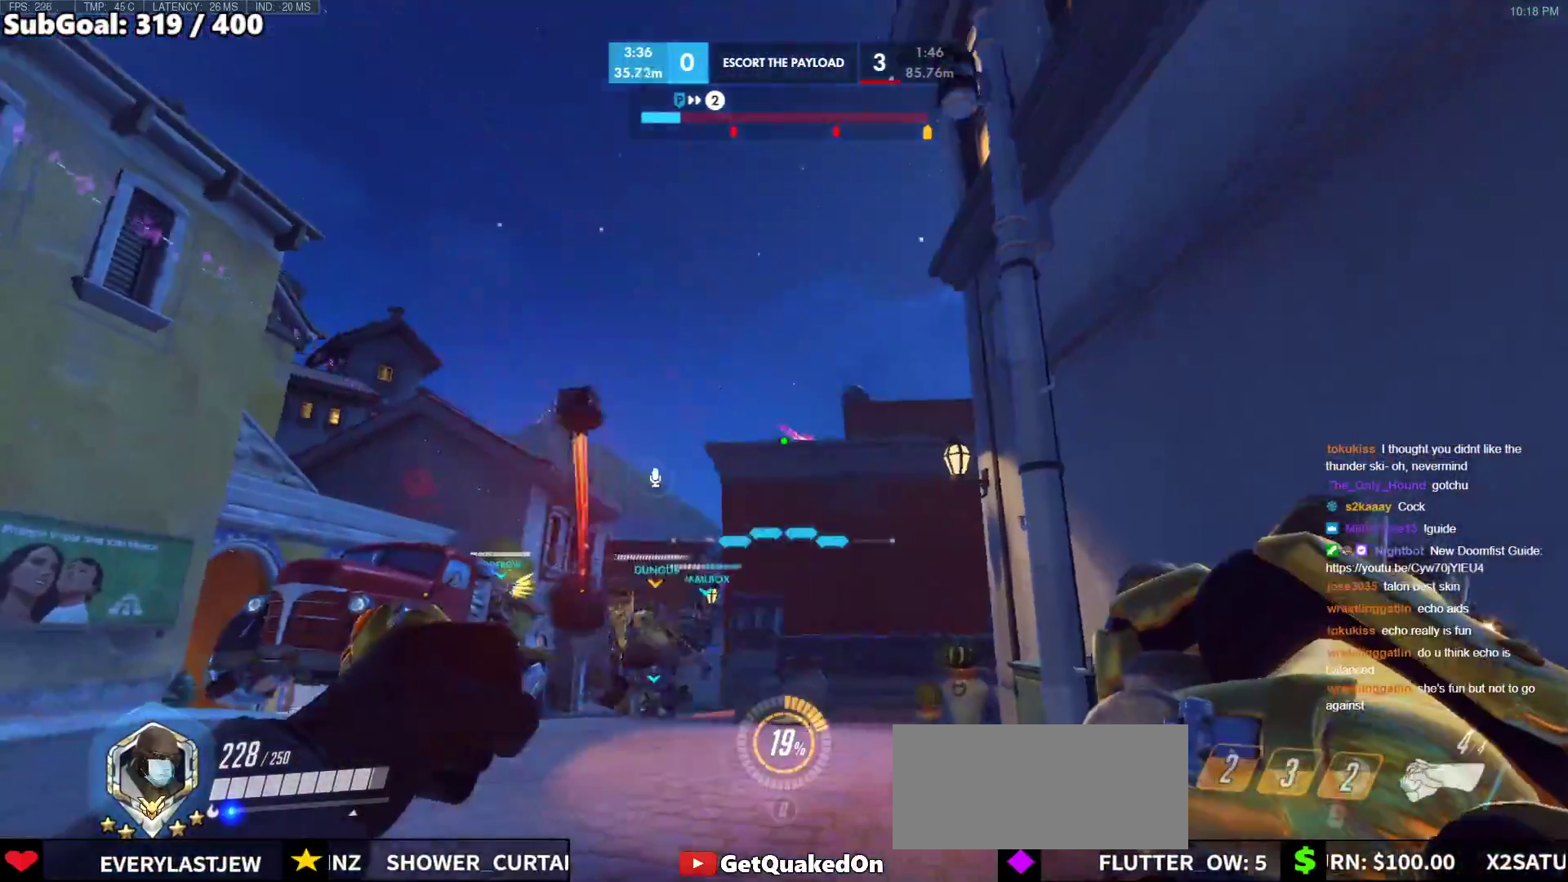
{"keys": ["a"], "mouse": ["left"], "events": [[67, "mouse_left", "down"], [217, "d", "down"], [217, "mouse_left", "up"], [300, "a", "up"], [300, "s", "up"], [350, "mouse_left", "down"], [450, "a", "down"], [450, "d", "up"]]}
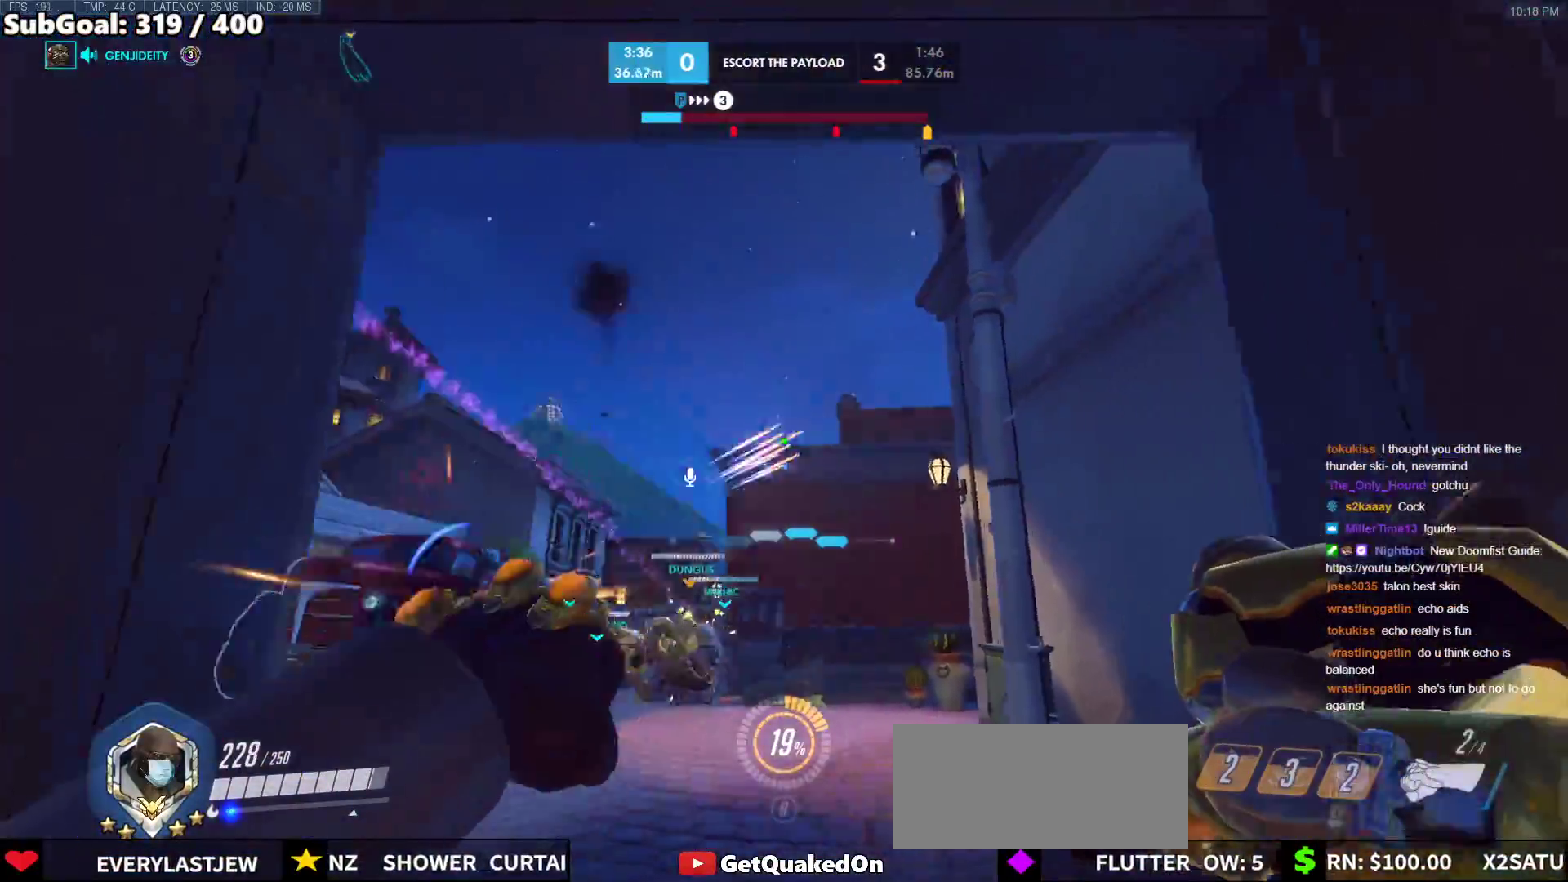
{"keys": ["a", "w"], "mouse": [], "events": [[33, "mouse_left", "up"], [83, "w", "down"], [133, "d", "down"], [183, "a", "up"], [233, "w", "up"], [367, "w", "down"], [417, "d", "up"], [467, "a", "down"]]}
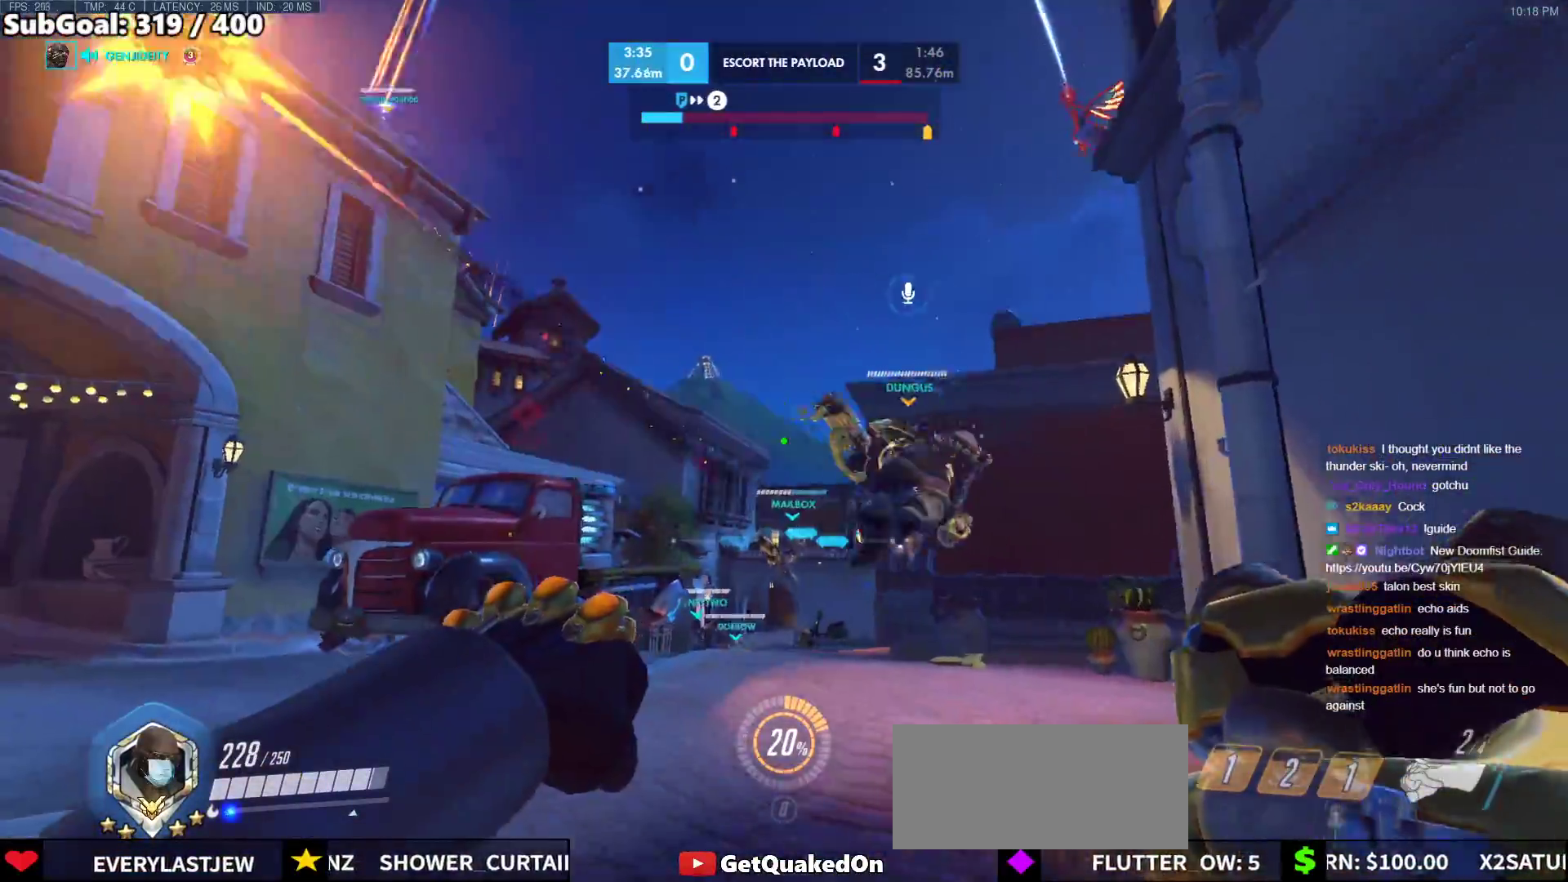
{"keys": ["a", "w"], "mouse": [], "events": [[67, "w", "up"], [100, "a", "up"], [200, "d", "down"], [383, "a", "down"], [383, "d", "up"], [433, "w", "down"]]}
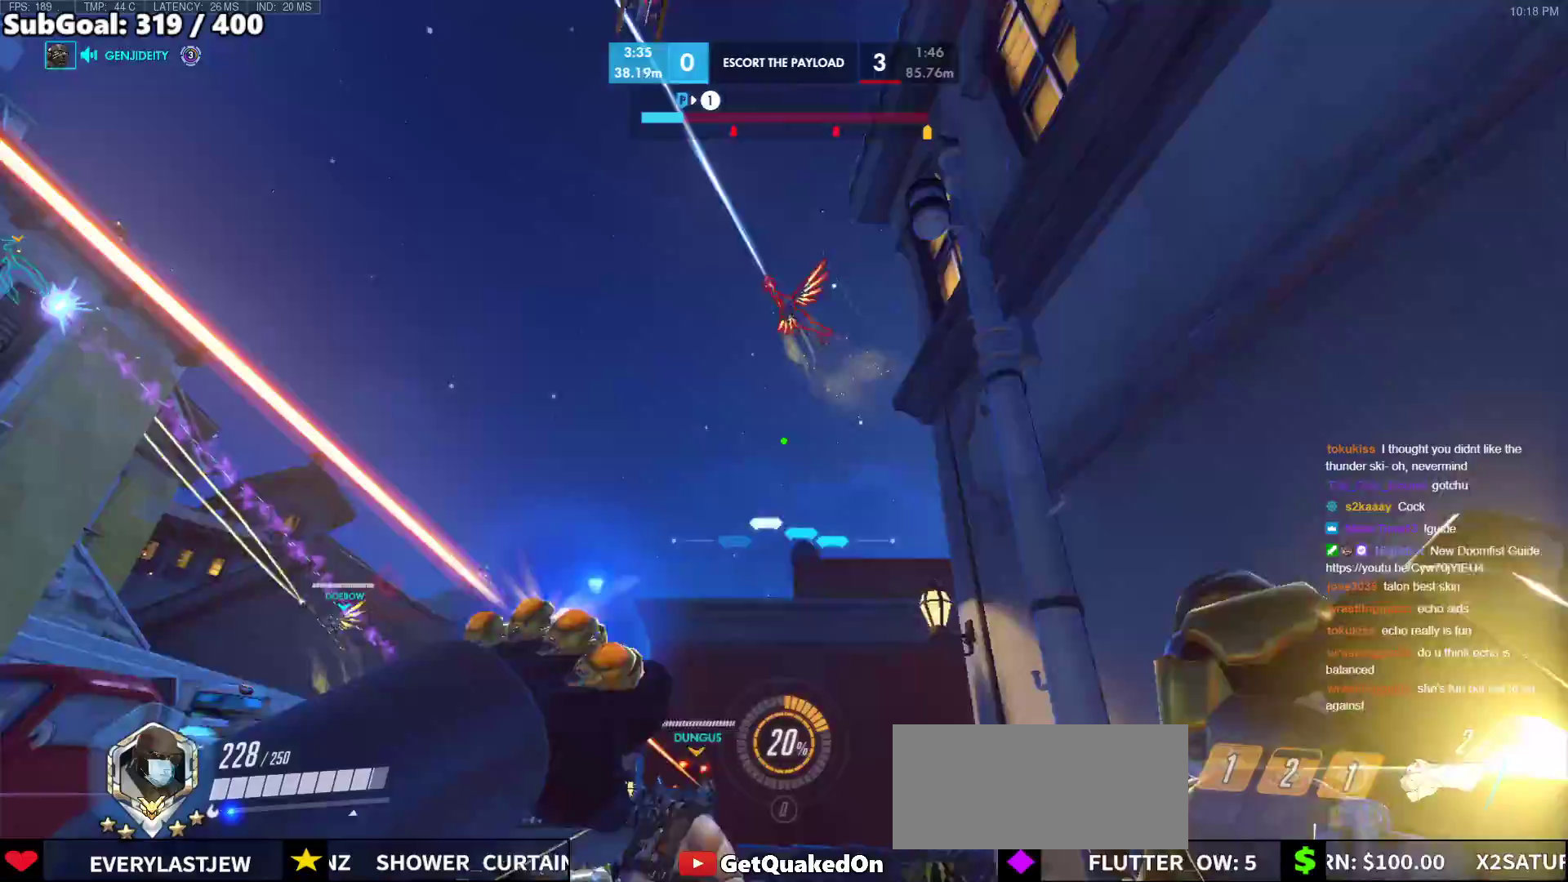
{"keys": ["w"], "mouse": [], "events": [[33, "mouse_left", "down"], [117, "mouse_left", "up"], [167, "d", "down"], [217, "a", "up"], [300, "space", "down"], [450, "d", "up"], [450, "space", "up"]]}
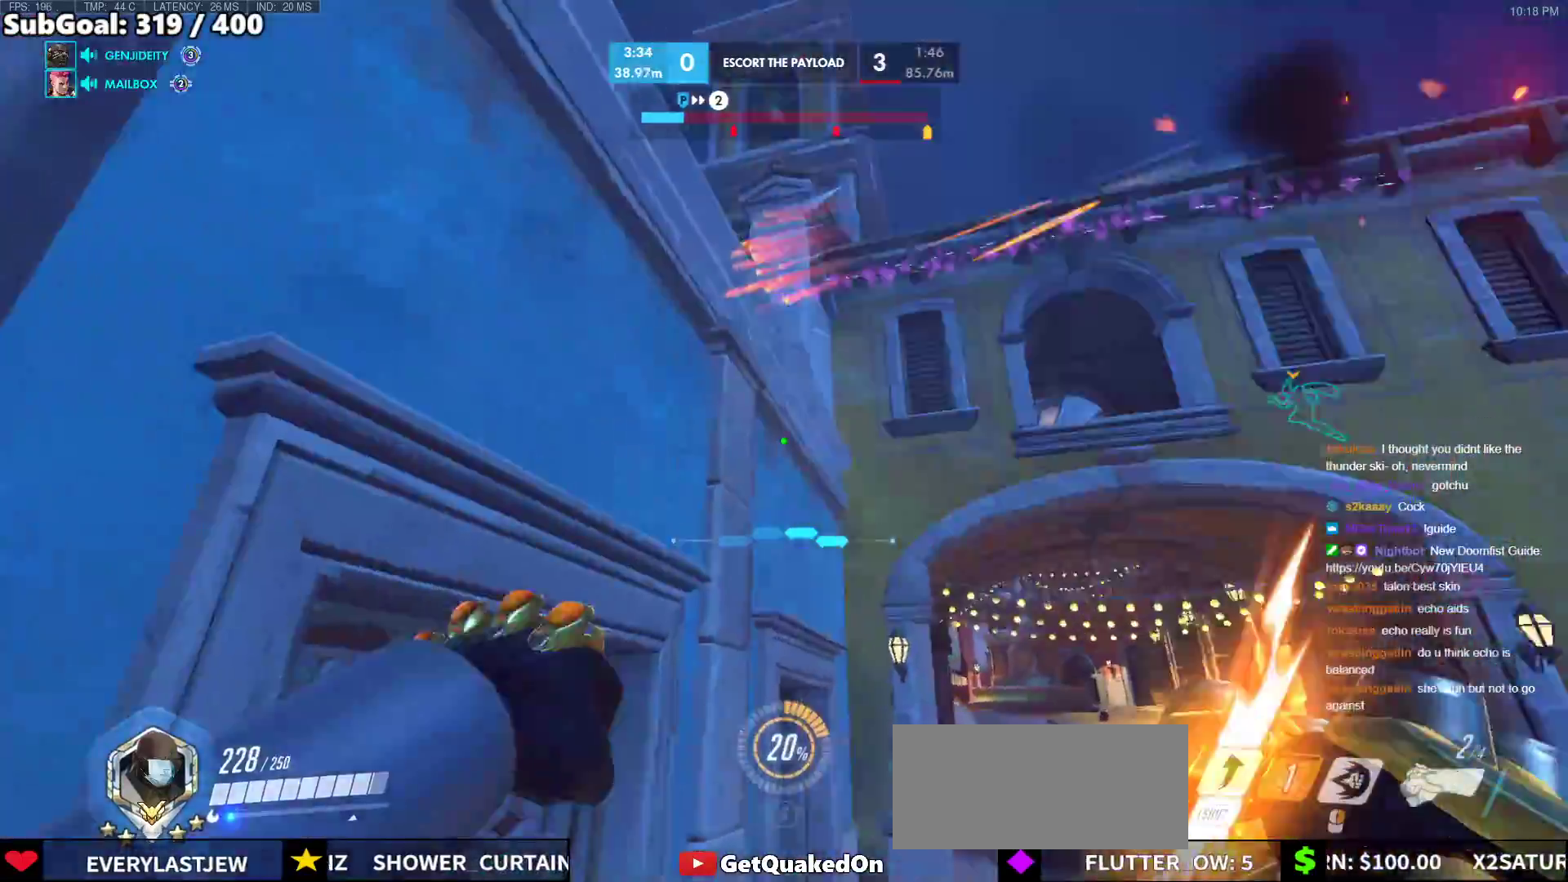
{"keys": ["a", "w"], "mouse": [], "events": [[50, "shift", "down"], [50, "space", "down"], [183, "shift", "up"], [183, "space", "up"], [233, "shift", "down"], [417, "shift", "up"], [467, "a", "down"]]}
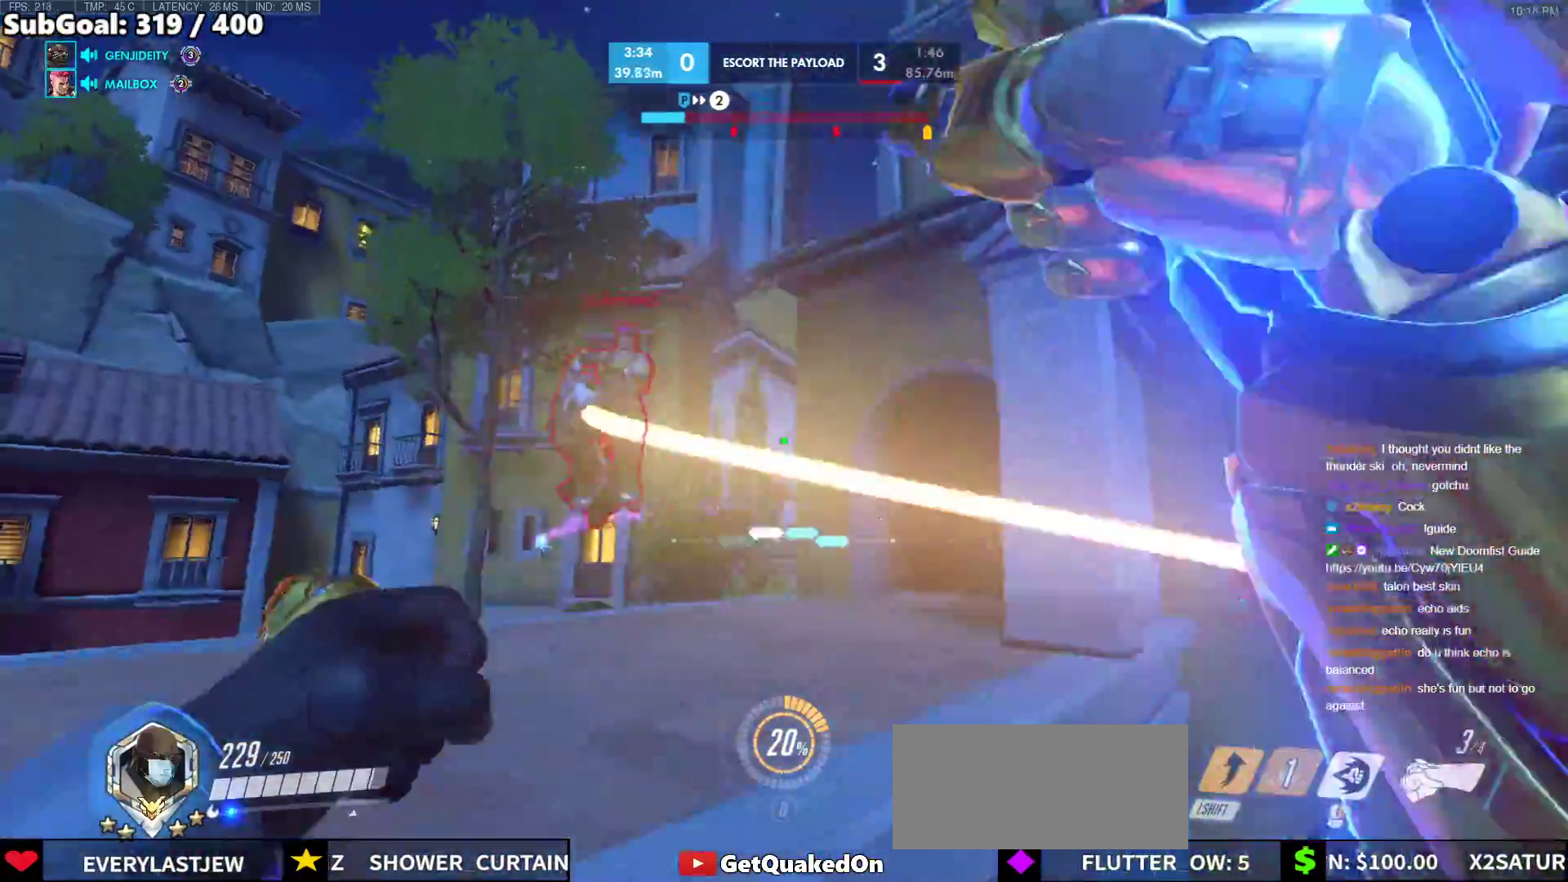
{"keys": ["s"], "mouse": [], "events": [[150, "mouse_left", "down"], [150, "mouse_right", "down"], [300, "a", "up"], [300, "mouse_left", "up"], [333, "w", "up"], [383, "mouse_right", "up"], [483, "s", "down"]]}
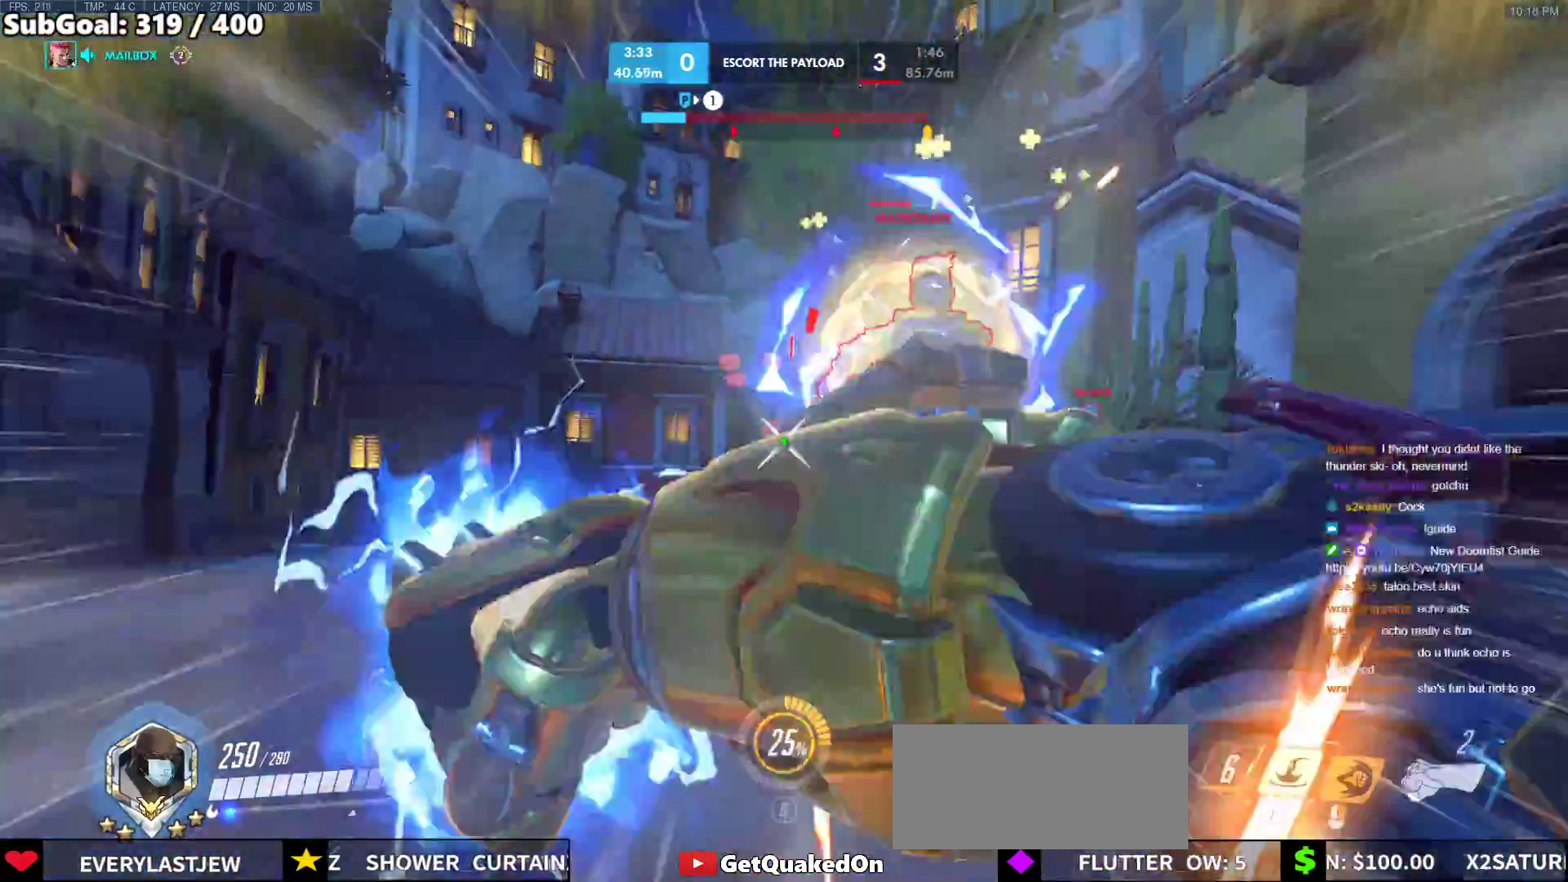
{"keys": ["a", "s"], "mouse": [], "events": [[167, "d", "down"], [317, "mouse_left", "down"], [350, "a", "down"], [350, "d", "up"], [450, "mouse_left", "up"]]}
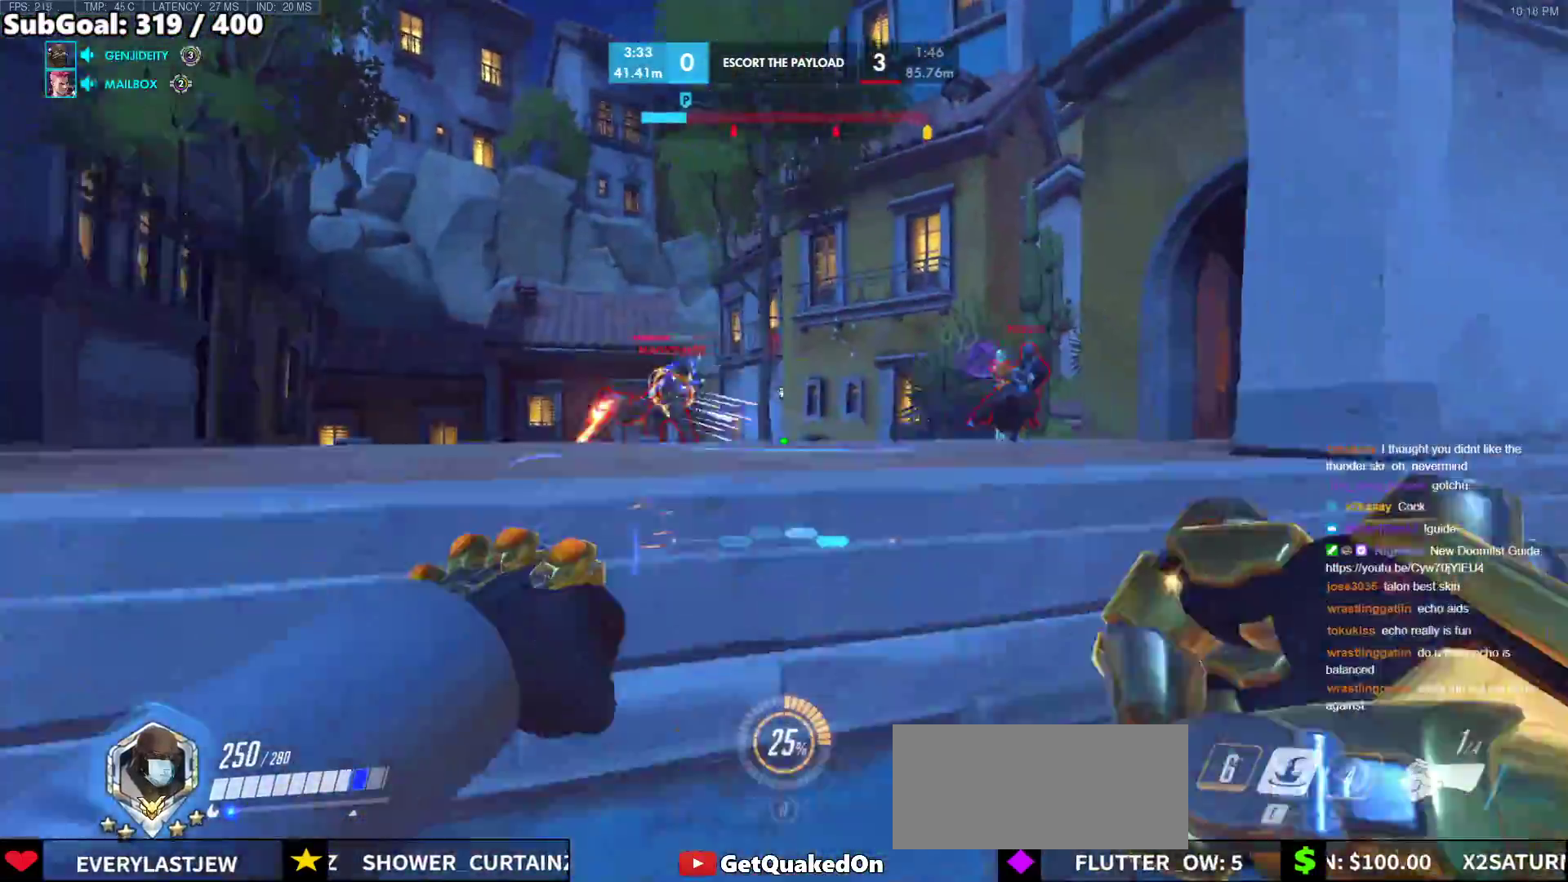
{"keys": ["a", "w"], "mouse": [], "events": [[133, "s", "up"], [317, "w", "down"]]}
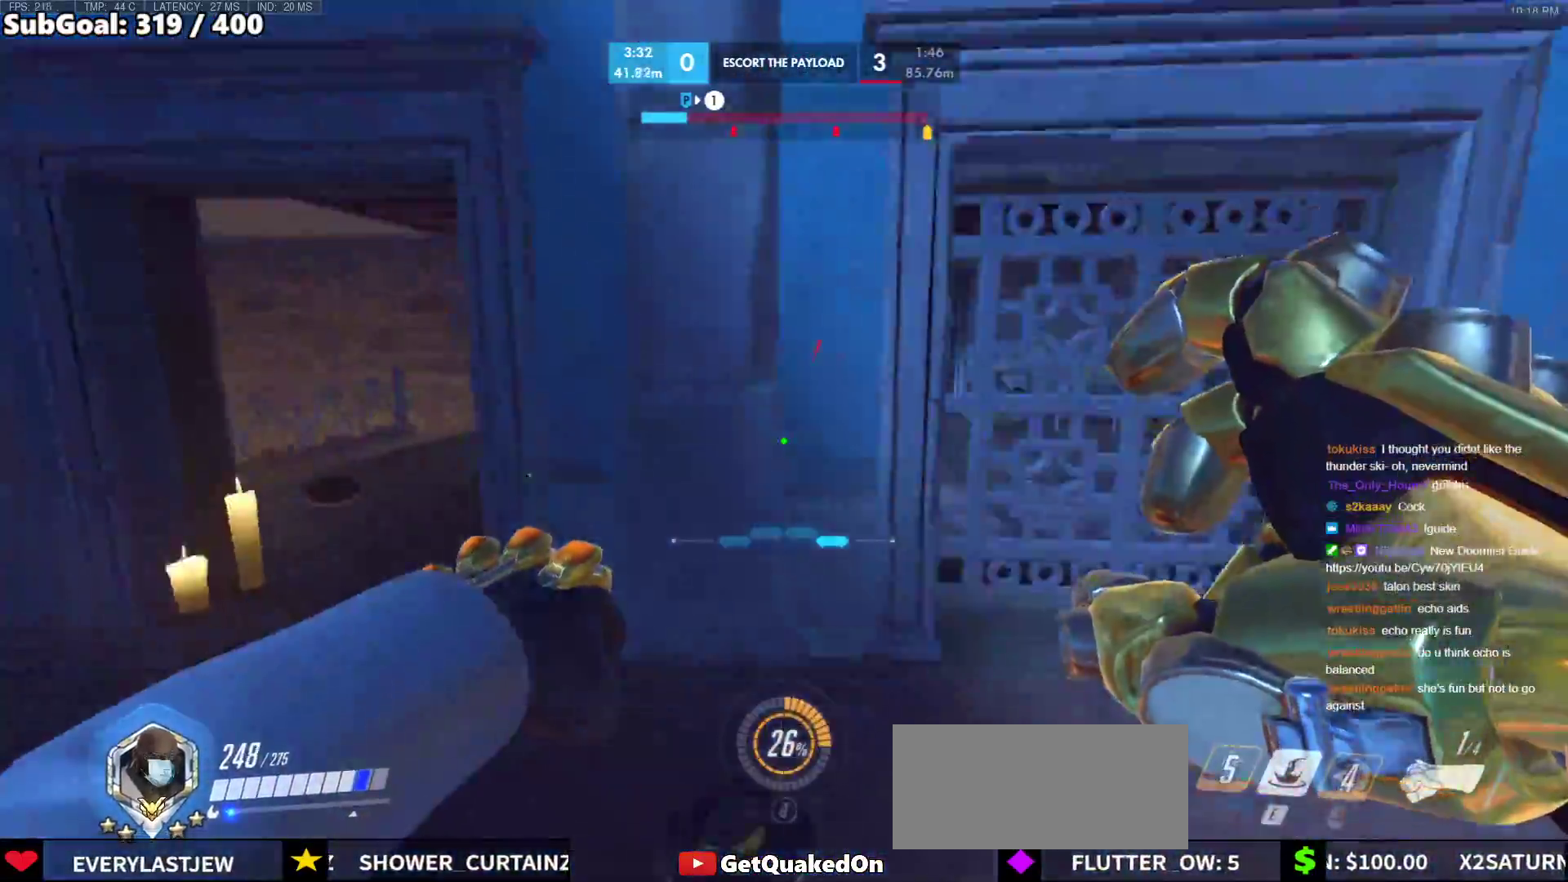
{"keys": ["a", "w"], "mouse": [], "events": []}
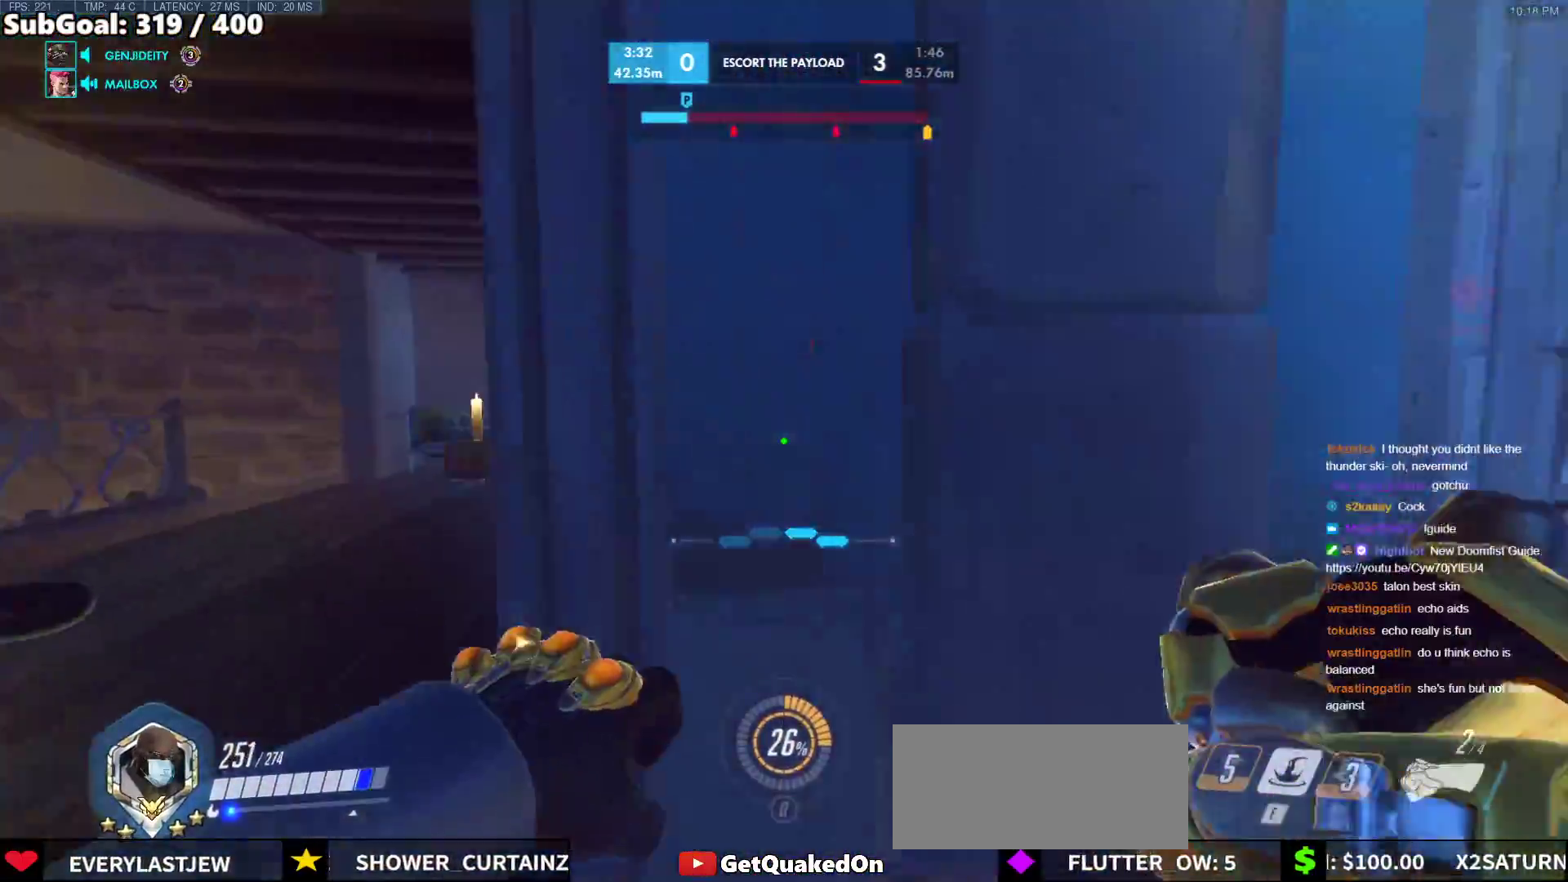
{"keys": ["w"], "mouse": [], "events": [[450, "a", "up"]]}
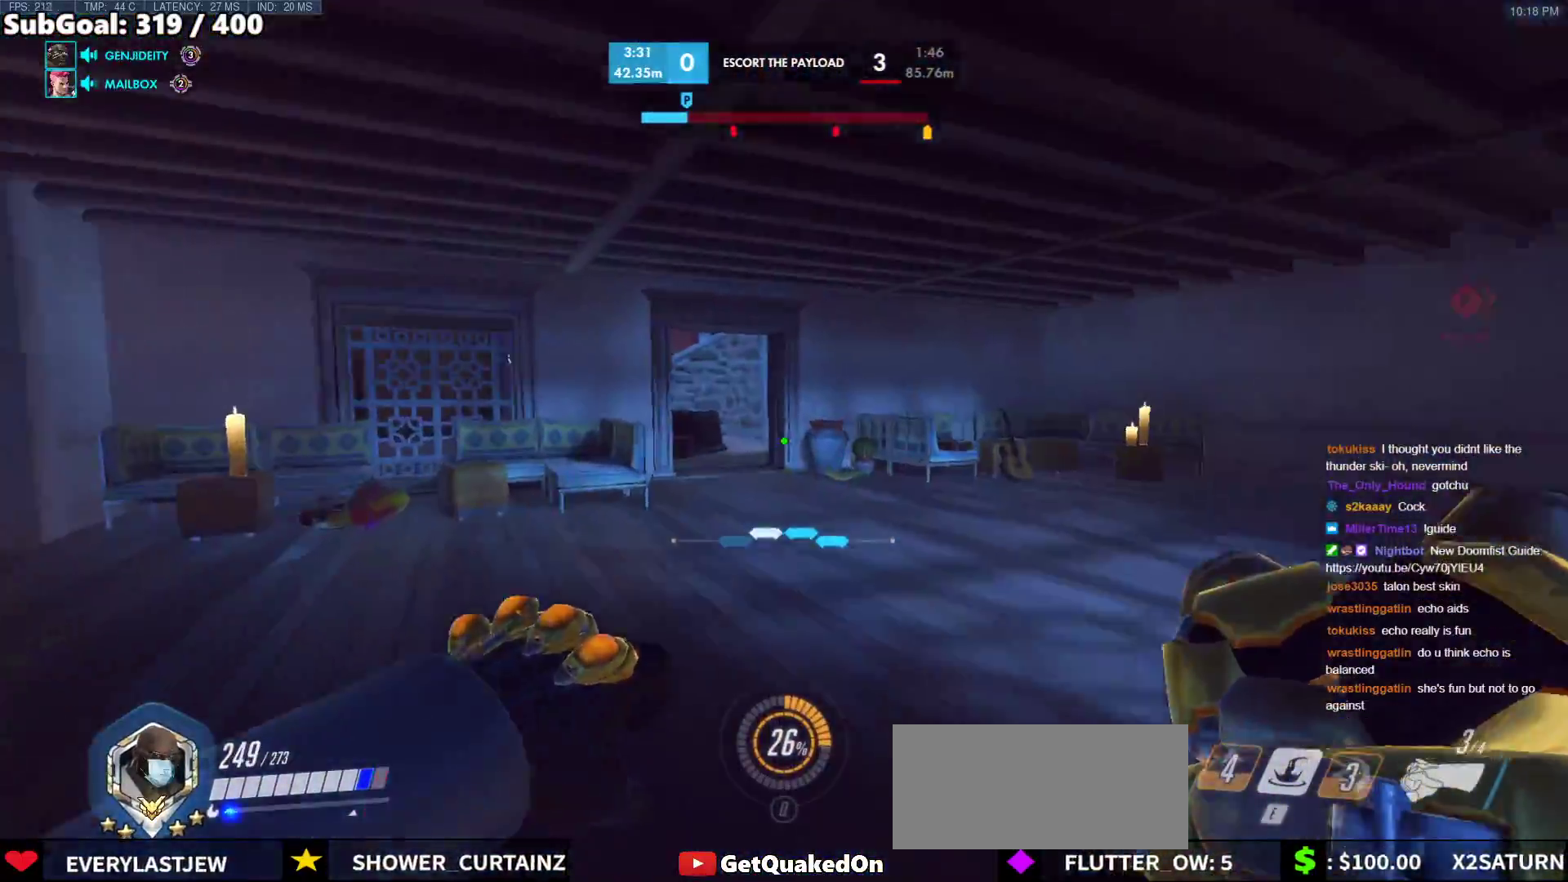
{"keys": ["d", "w"], "mouse": [], "events": [[133, "d", "down"]]}
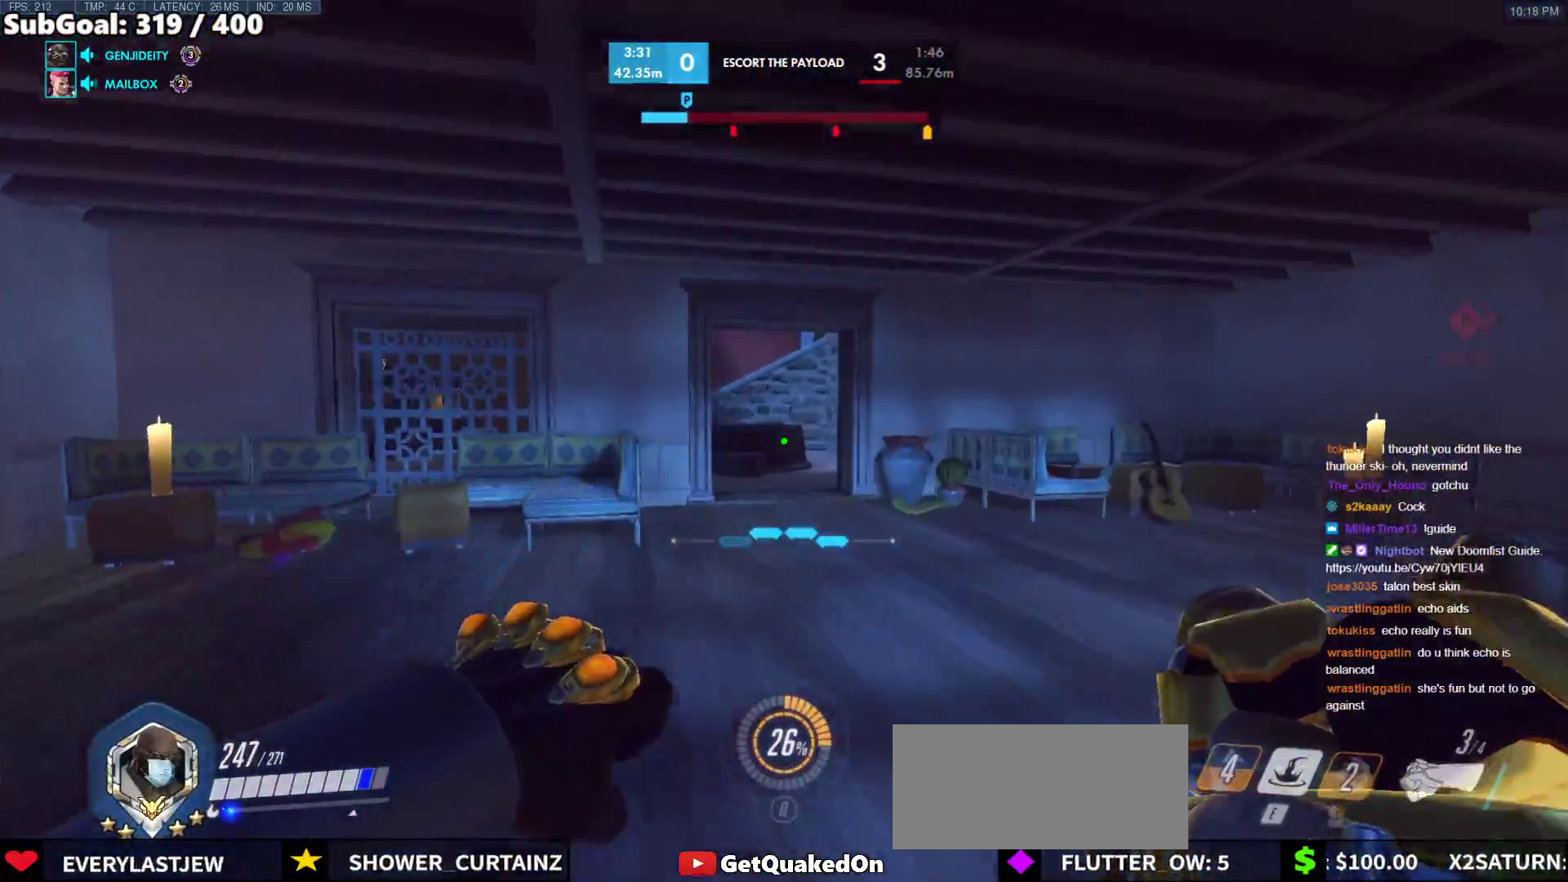
{"keys": ["a"], "mouse": [], "events": [[250, "d", "up"], [283, "a", "down"], [483, "w", "up"]]}
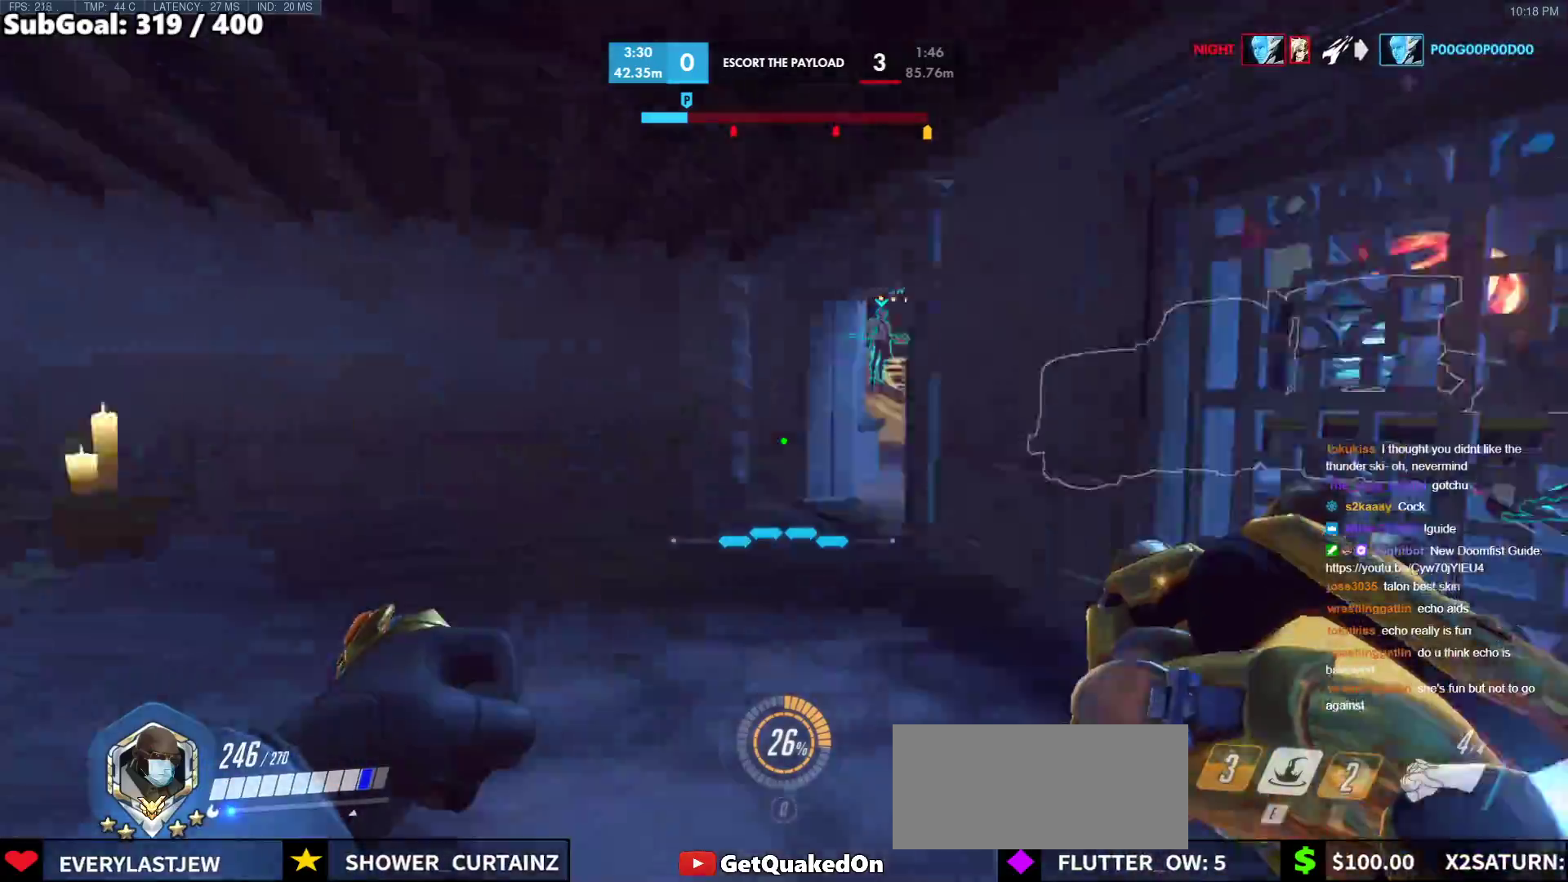
{"keys": ["a", "d"], "mouse": ["right"], "events": [[400, "d", "down"], [500, "mouse_right", "down"]]}
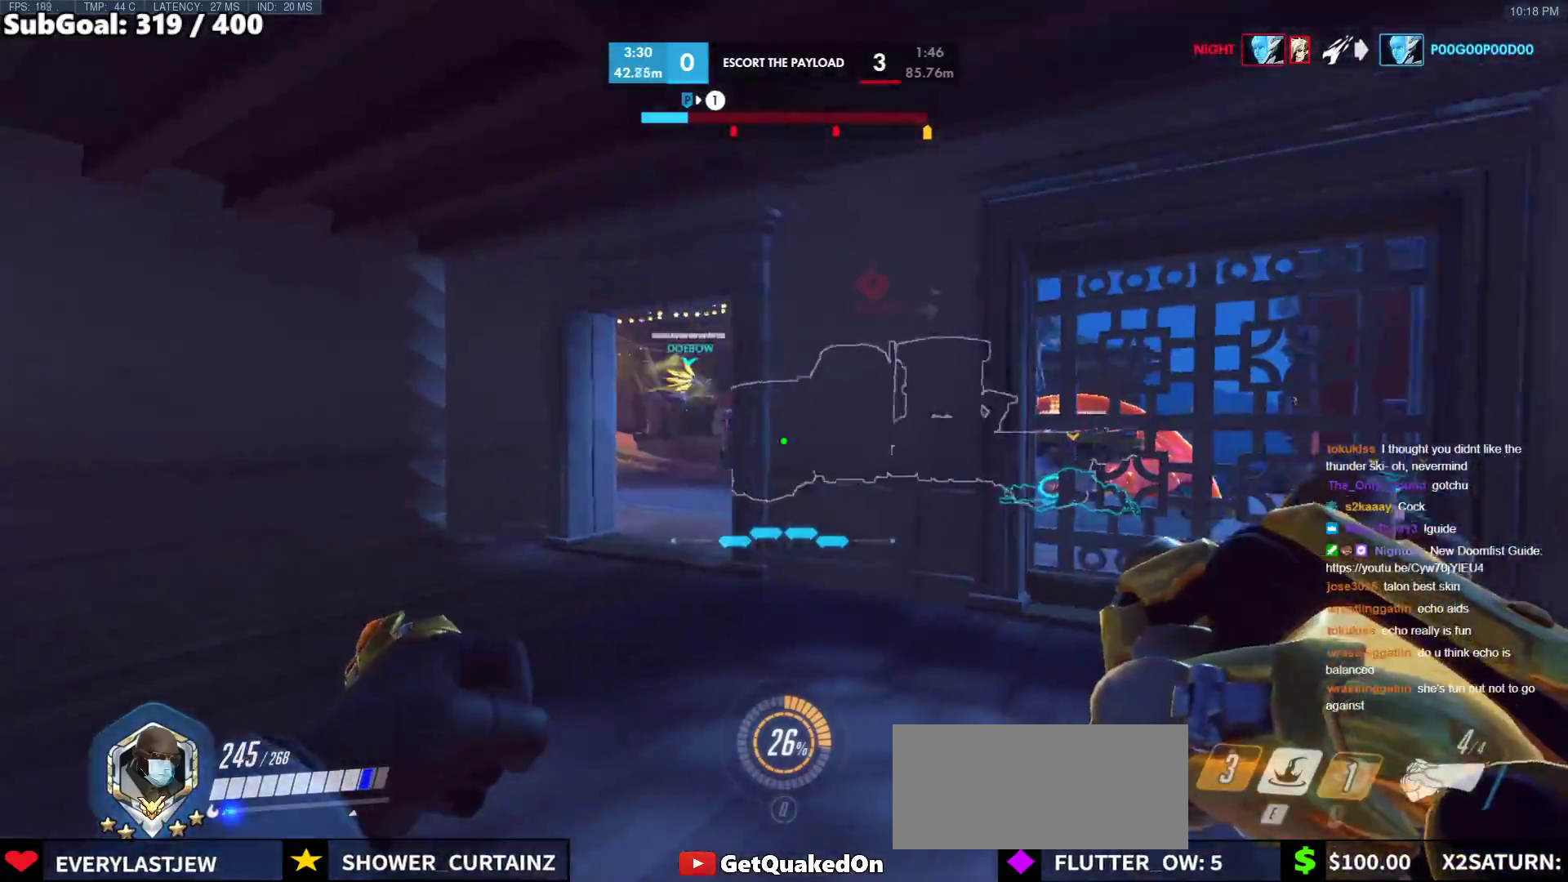
{"keys": ["w"], "mouse": ["right"], "events": [[83, "d", "up"], [367, "w", "down"], [467, "a", "up"]]}
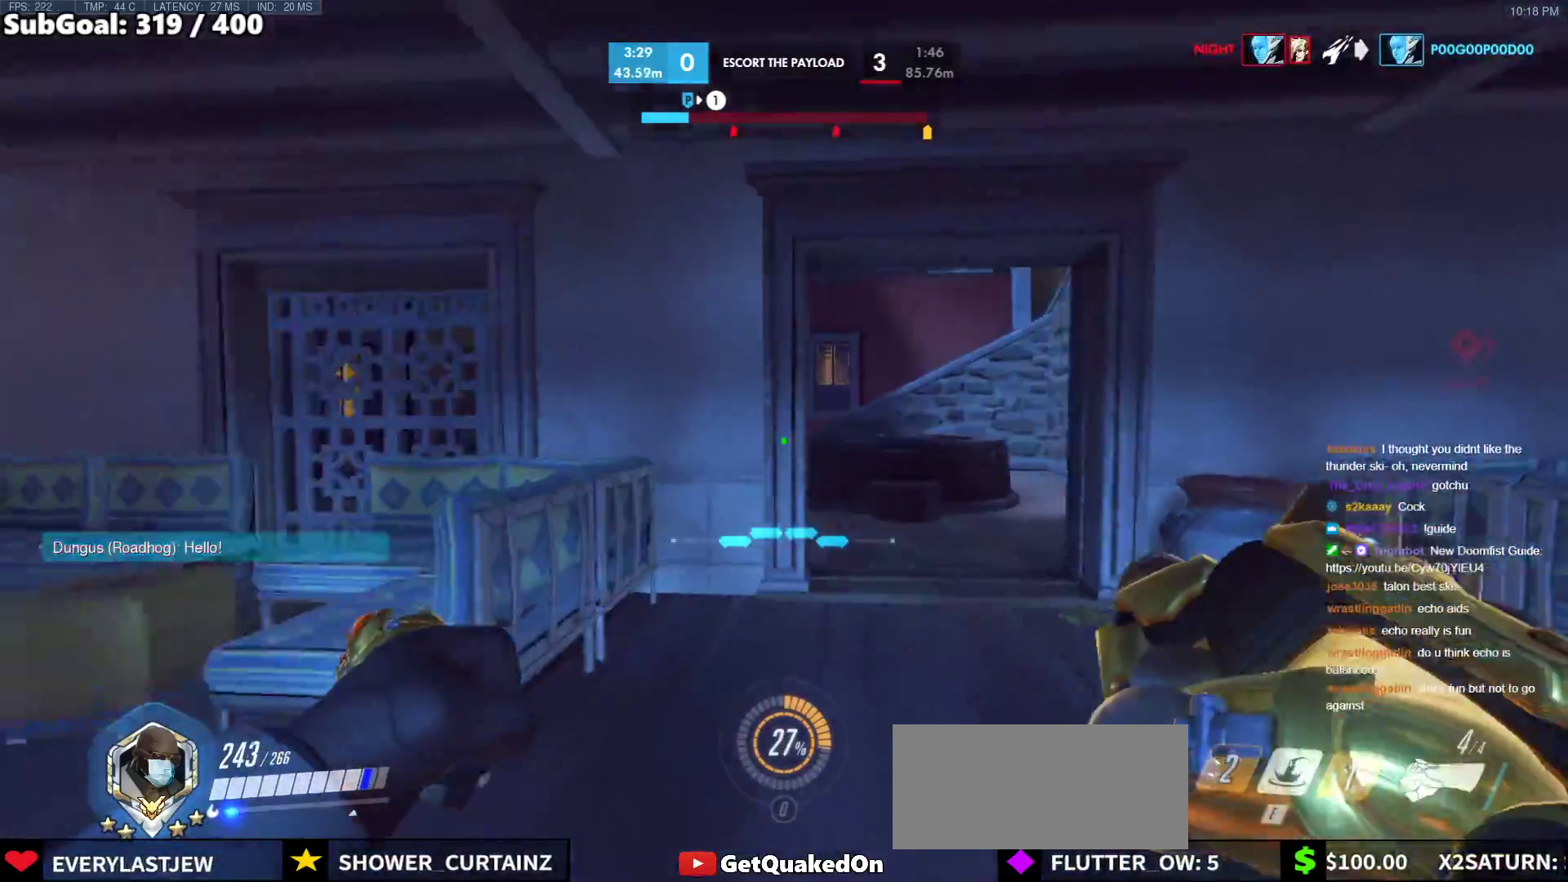
{"keys": ["w"], "mouse": ["right"], "events": [[17, "d", "down"], [383, "d", "up"]]}
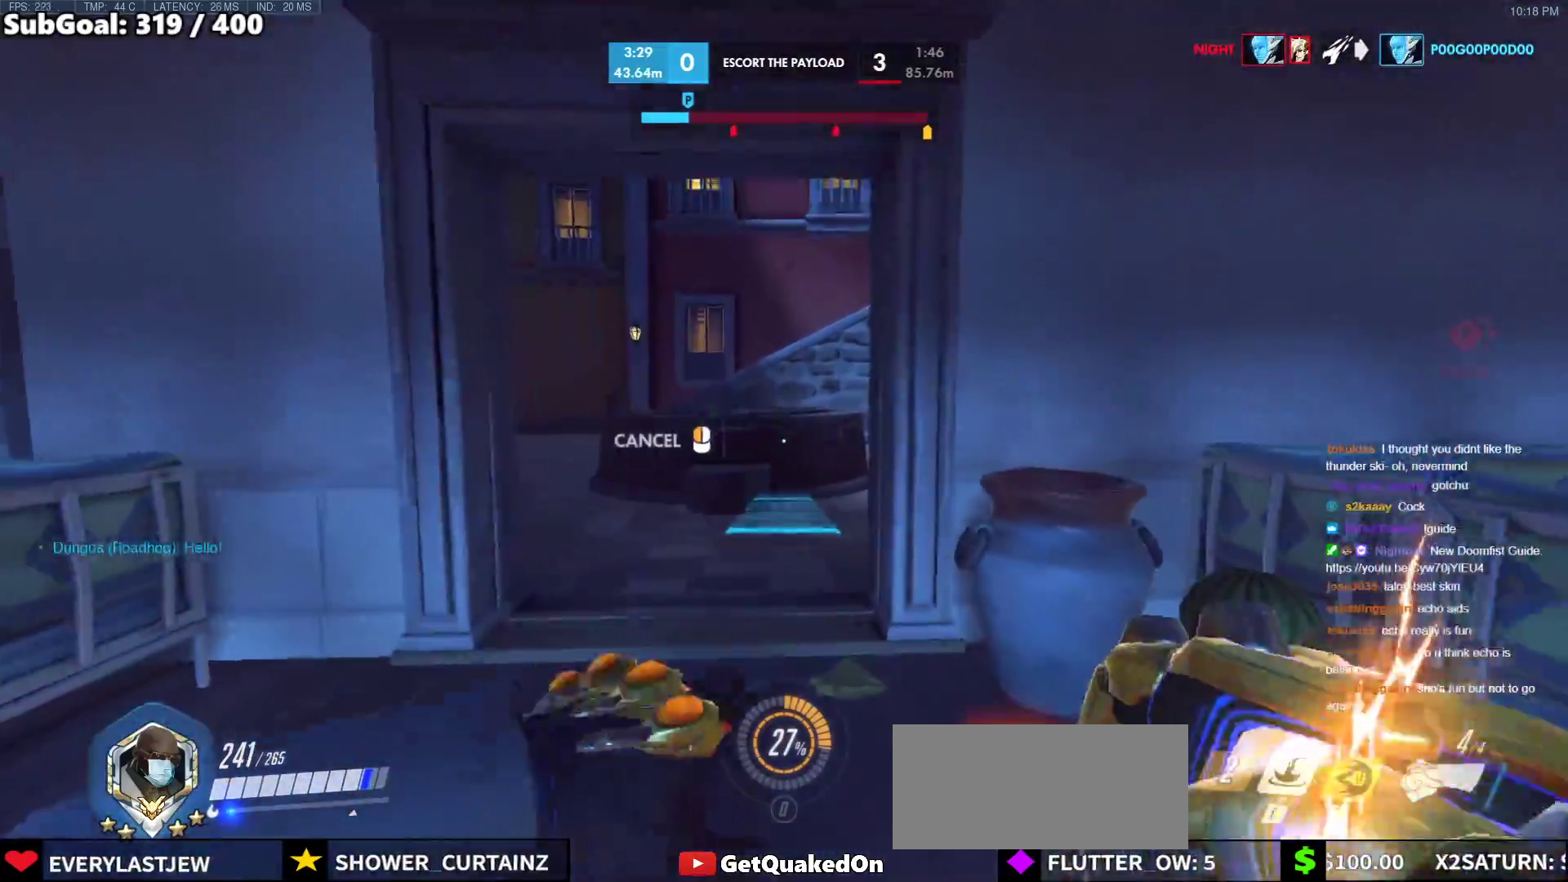
{"keys": ["w"], "mouse": [], "events": [[217, "mouse_right", "up"], [350, "space", "down"], [400, "space", "up"]]}
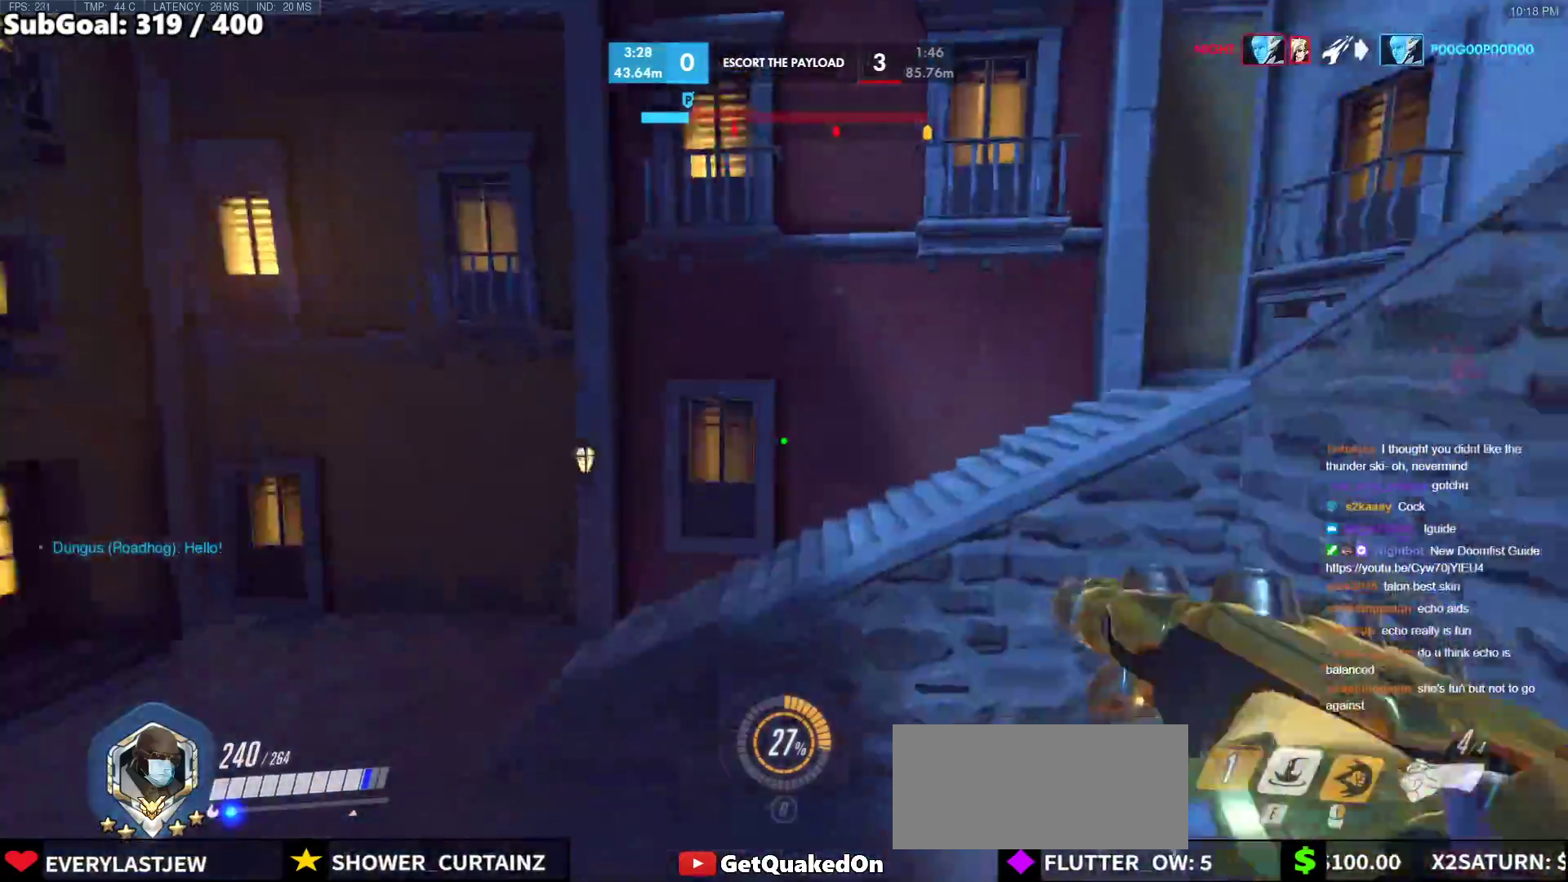
{"keys": ["e", "w"], "mouse": [], "events": [[183, "e", "down"]]}
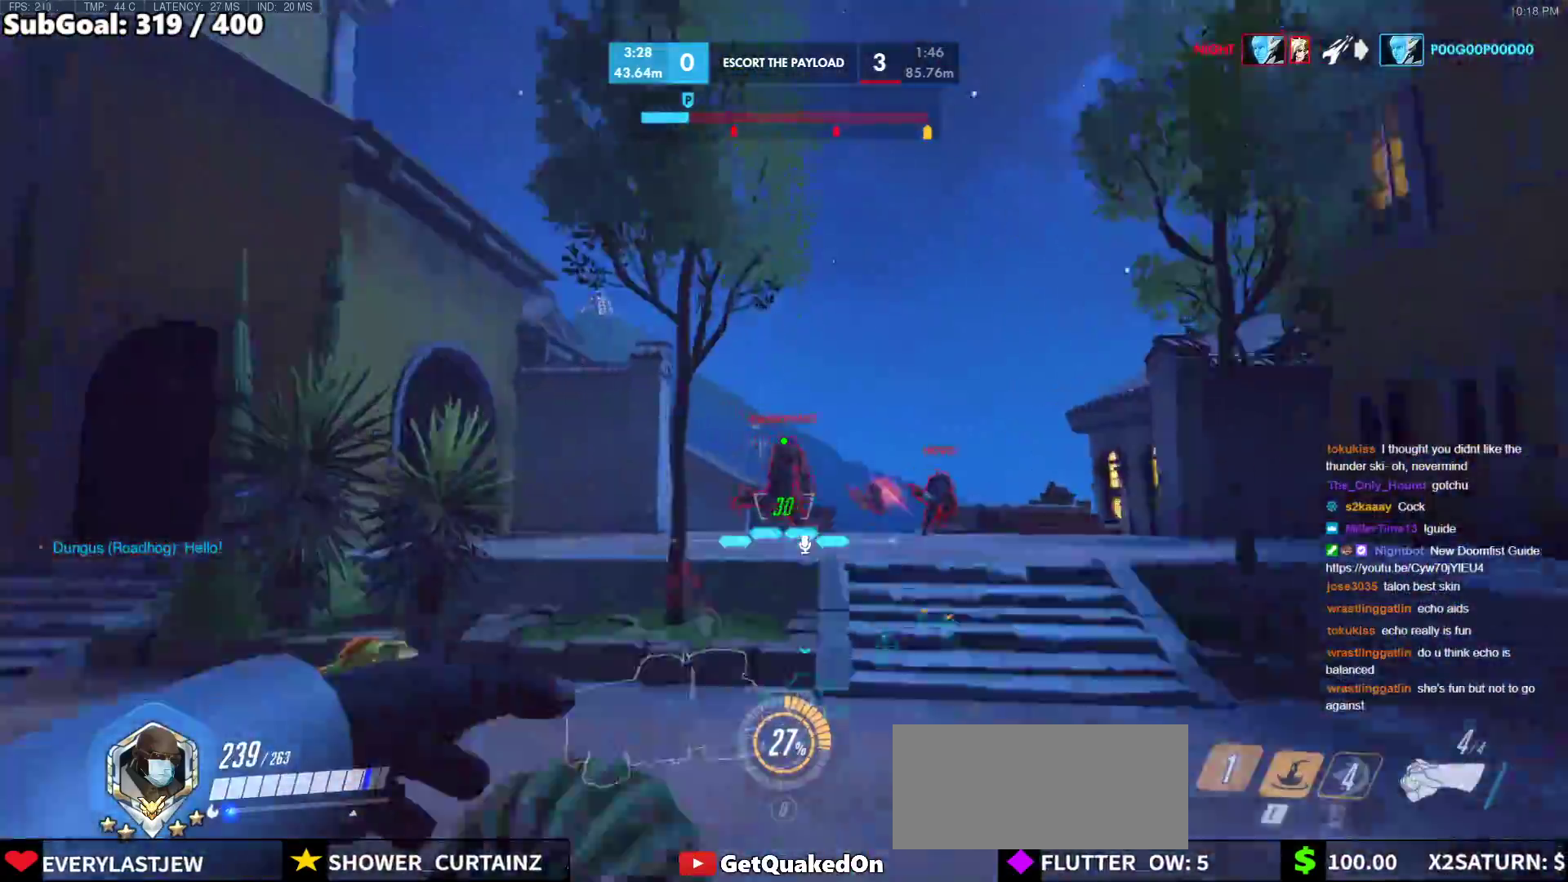
{"keys": ["w"], "mouse": [], "events": [[250, "e", "up"]]}
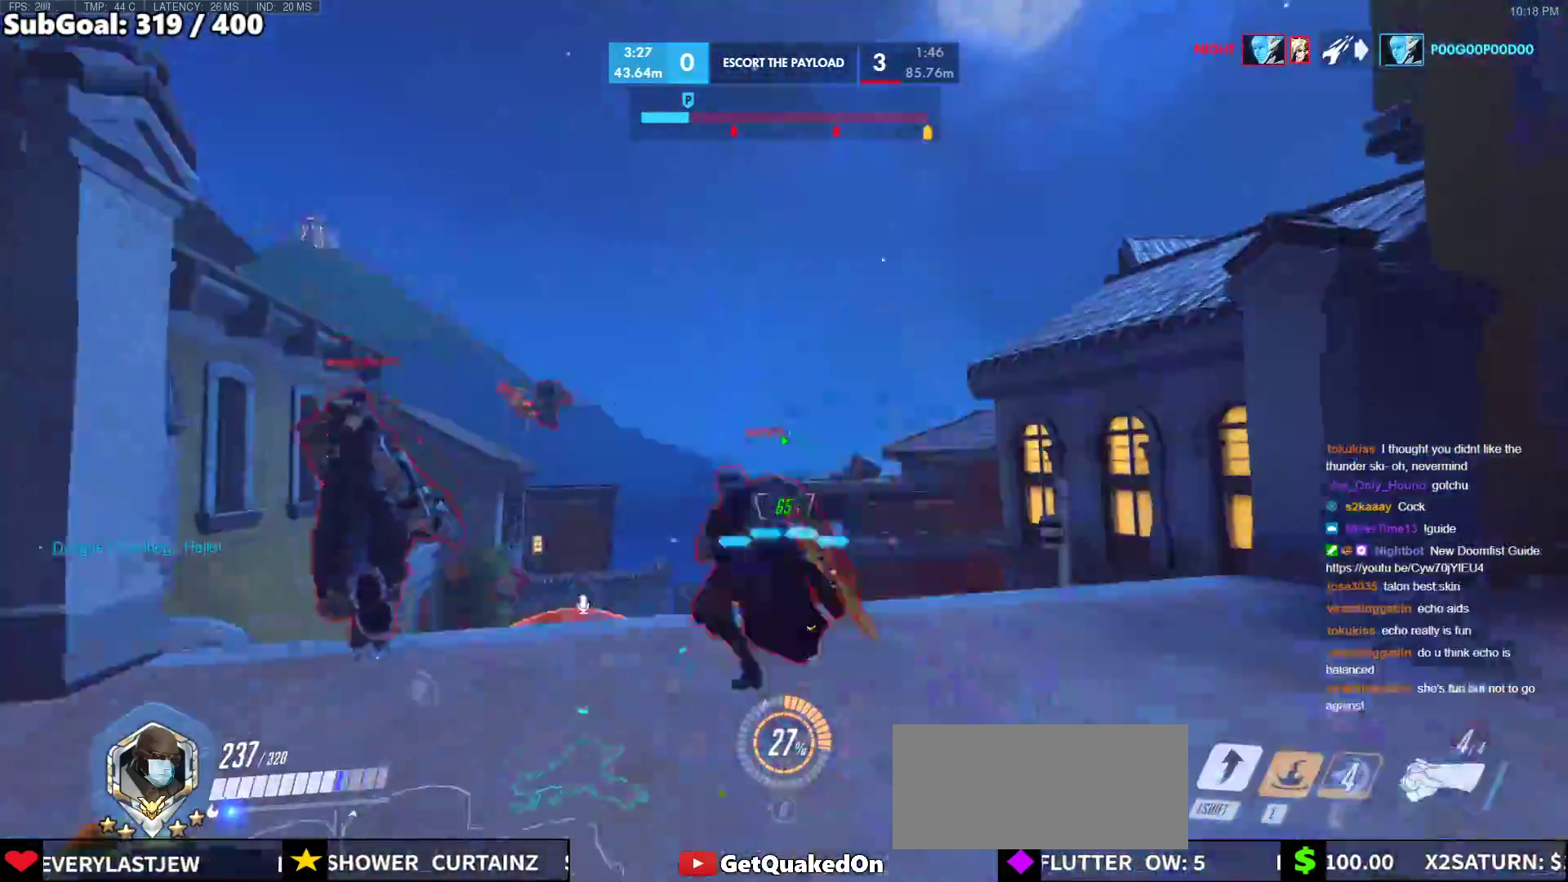
{"keys": ["w"], "mouse": [], "events": [[33, "space", "down"], [117, "space", "up"], [167, "mouse_left", "down"], [217, "shift", "down"], [400, "shift", "up"], [500, "mouse_left", "up"]]}
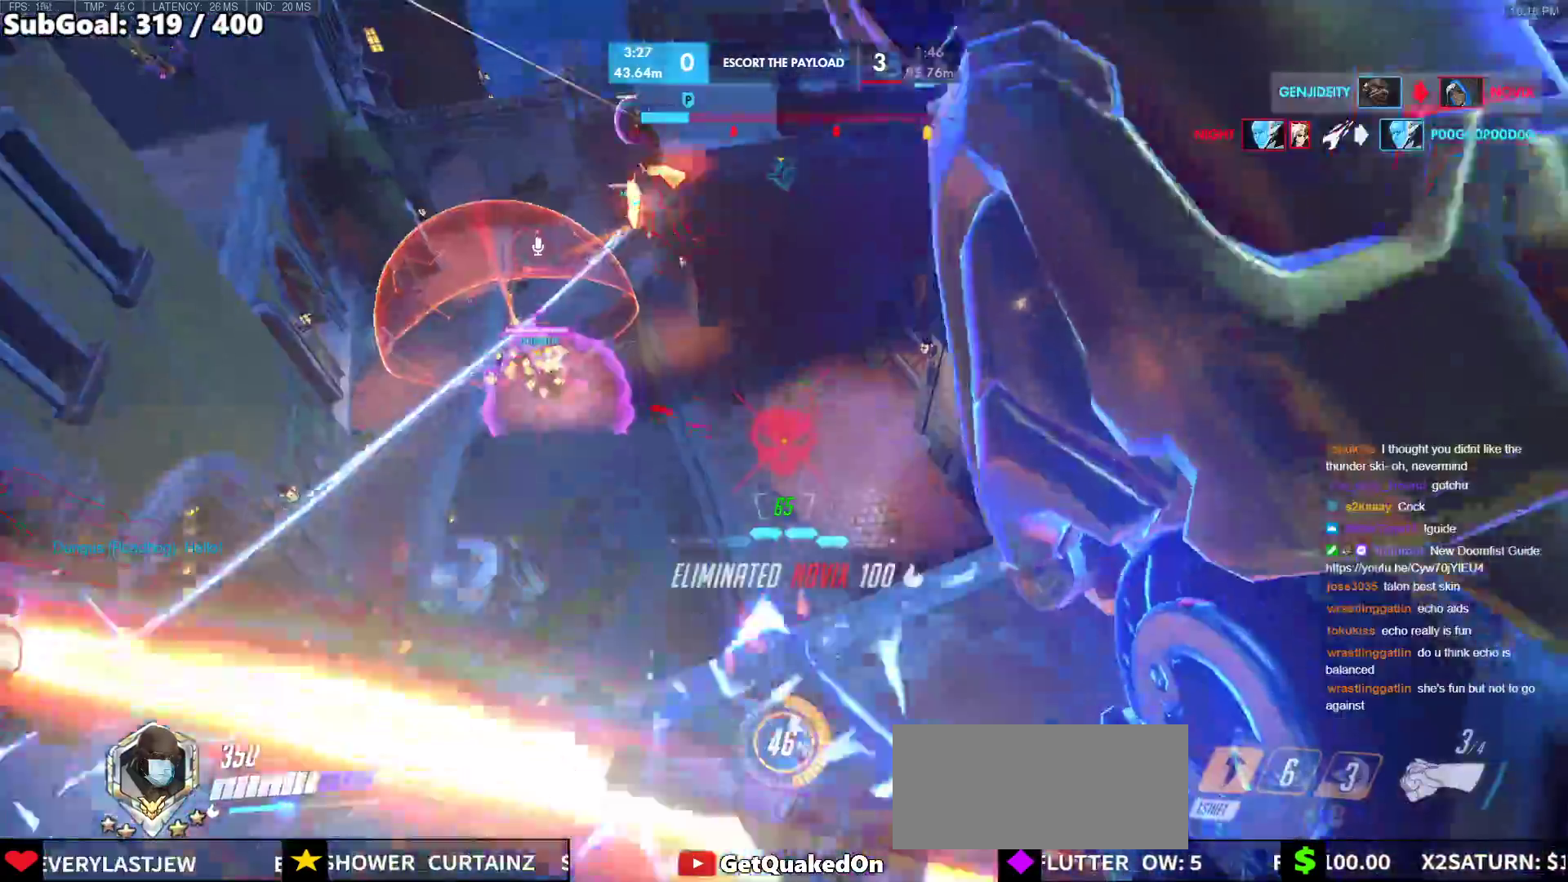
{"keys": ["w"], "mouse": [], "events": [[317, "a", "down"], [417, "a", "up"]]}
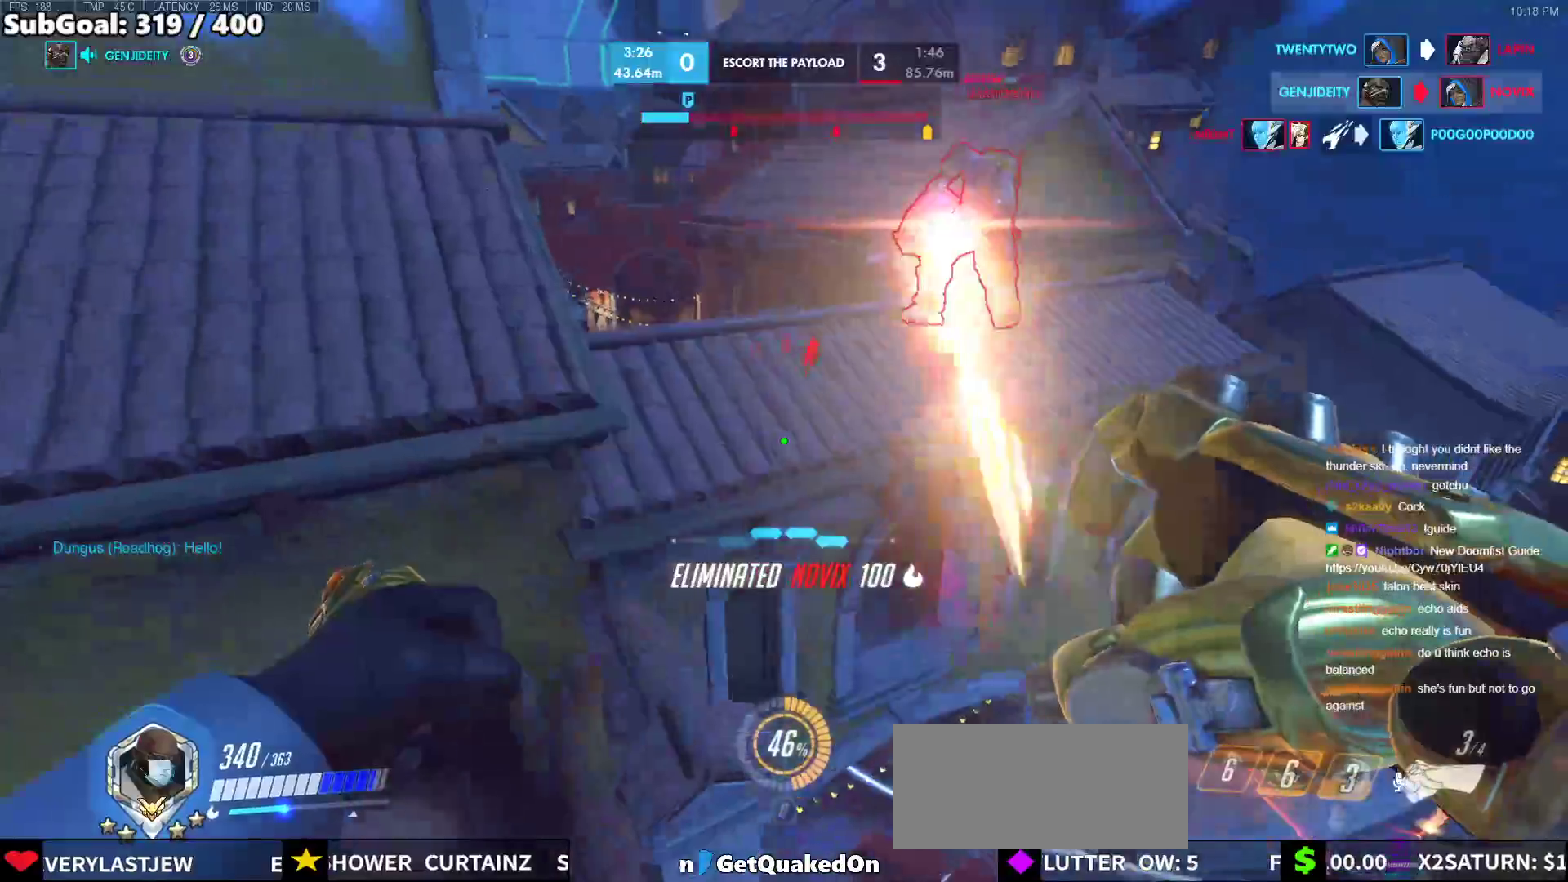
{"keys": ["a"], "mouse": ["left"], "events": [[100, "a", "down"], [100, "mouse_left", "down"], [150, "w", "up"], [333, "mouse_left", "up"], [483, "mouse_left", "down"]]}
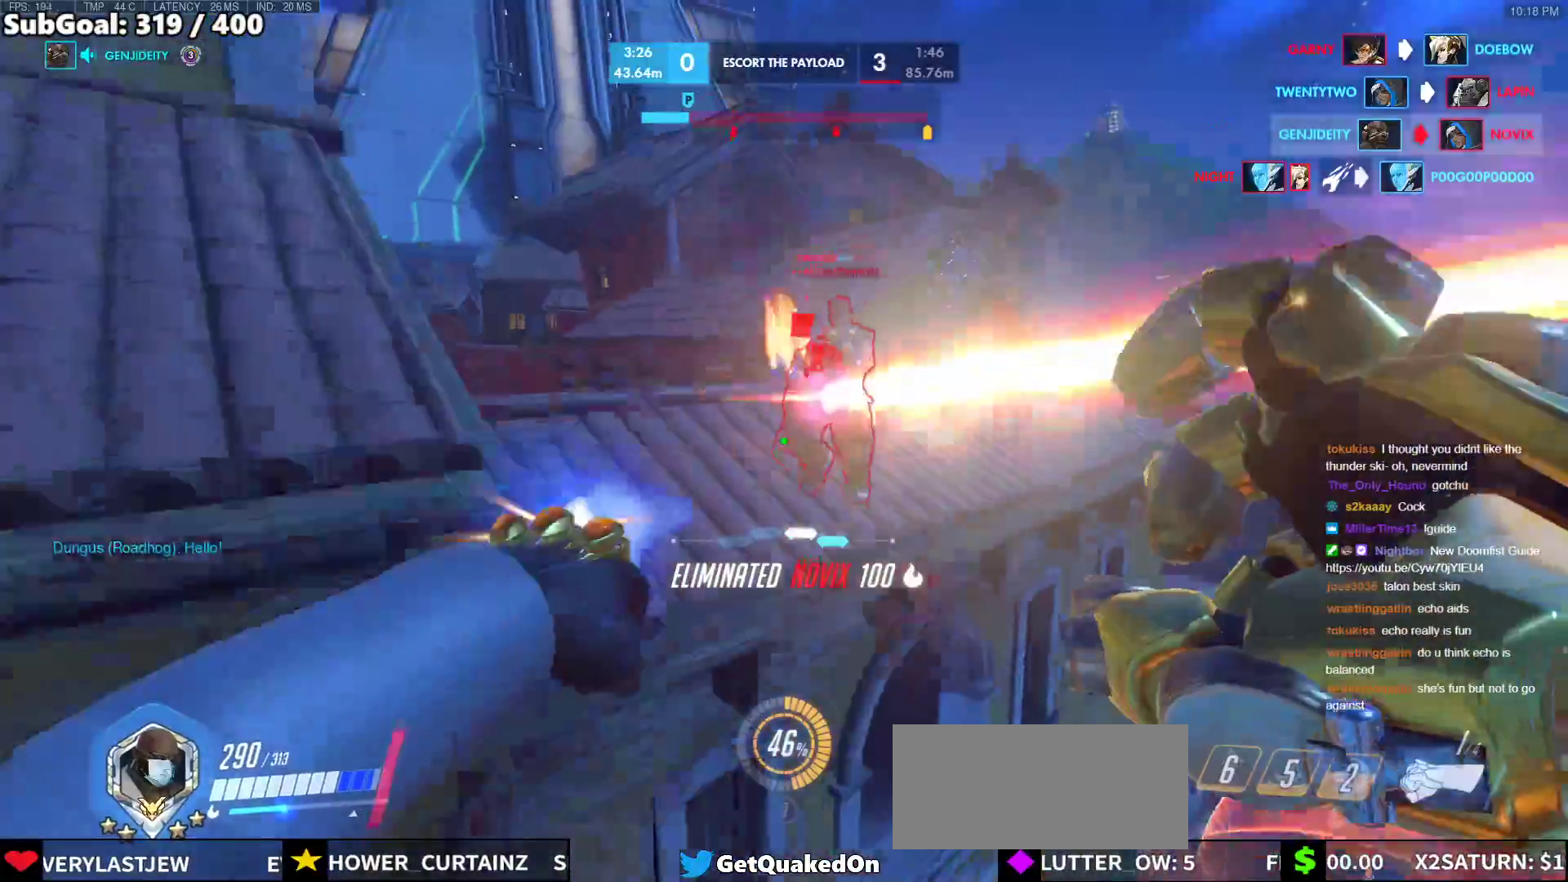
{"keys": ["a"], "mouse": [], "events": [[117, "mouse_left", "up"], [300, "mouse_left", "down"], [450, "mouse_left", "up"]]}
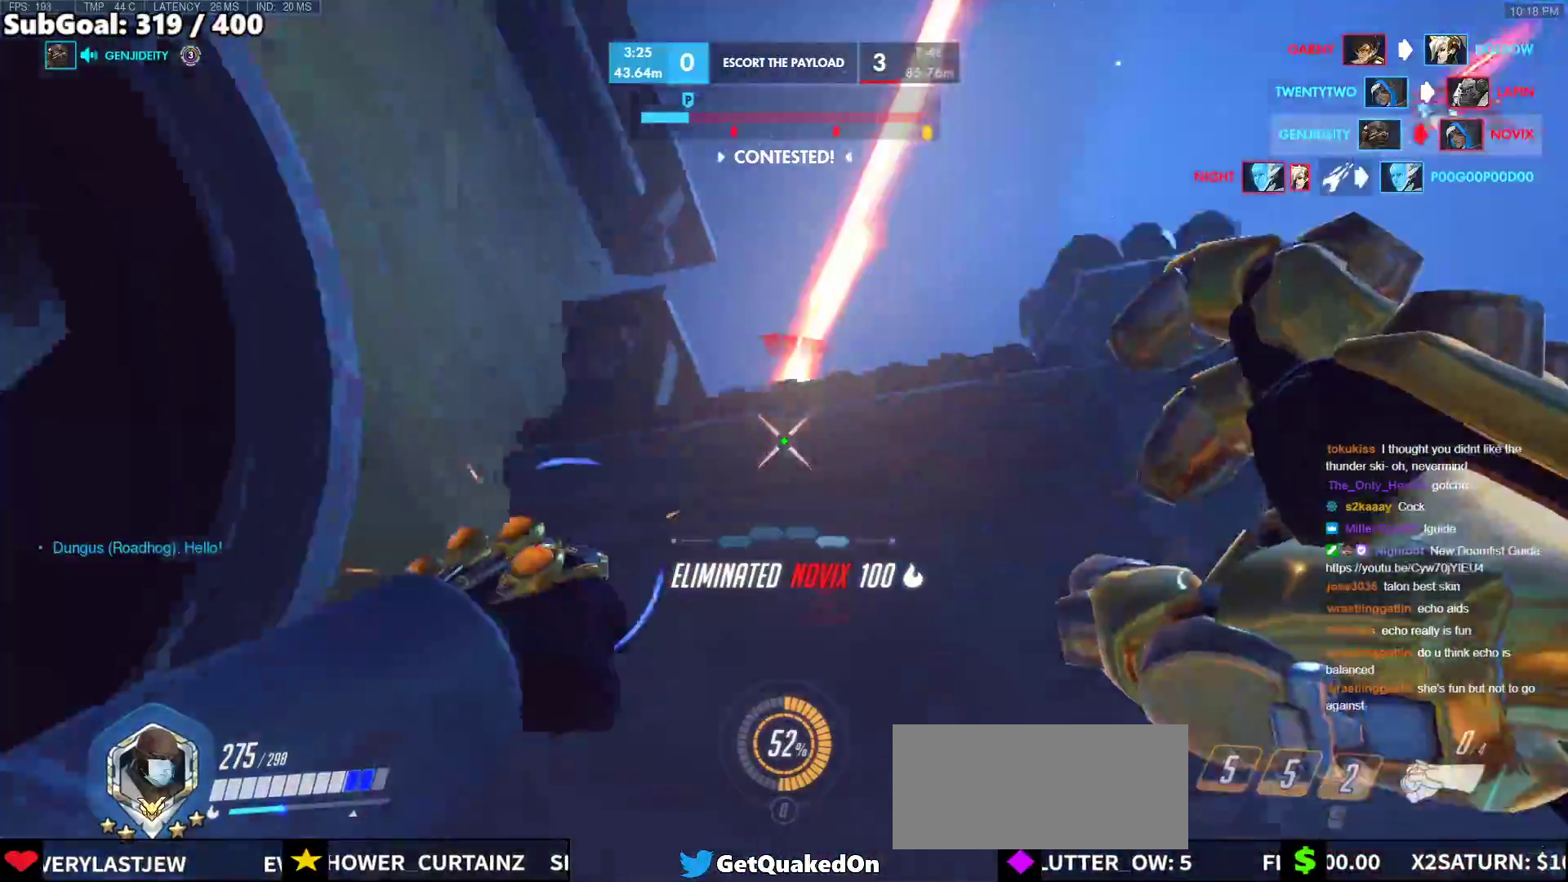
{"keys": ["d"], "mouse": ["right"], "events": [[183, "s", "down"], [283, "d", "down"], [317, "a", "up"], [367, "mouse_right", "down"], [417, "s", "up"]]}